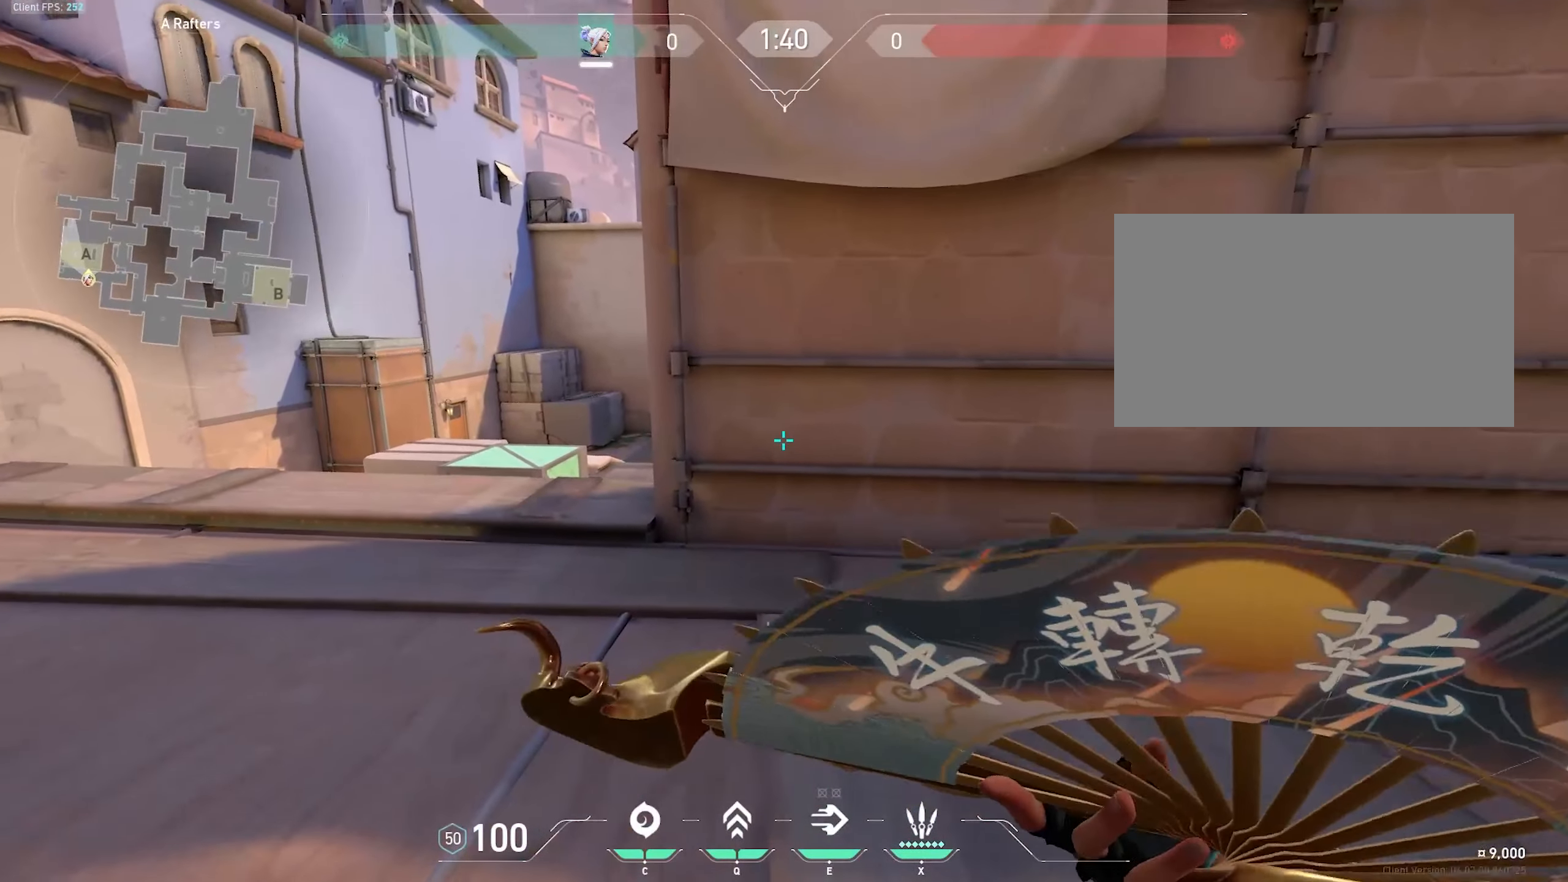
Gameplay with keyboard and mouse; each line is a JSON object with the keys and mouse buttons held at the frame after it. "events" lists presses ("down") and releases ("up") of "1", "2", "3", "4", "5", "a", "alt", "c", "caps_lock", "ctrl", "d", "e", "f", "g", "q", "r", "s", "shift", "space", "t", "tab", "v", "w", "x", "z", "mouse_left" and "mouse_right" between this image and that frame as [ms after this image, input, new state], when the widget could be followed in between. "mouse_left", "mouse_right" = the "left", "right" buttons of the "mouse" list. No other keys are recorded. Not read: mouse_move mouse_wheel.
{"keys": ["a"], "mouse": [], "events": [[416, "a", "down"], [416, "w", "down"], [500, "w", "up"]]}
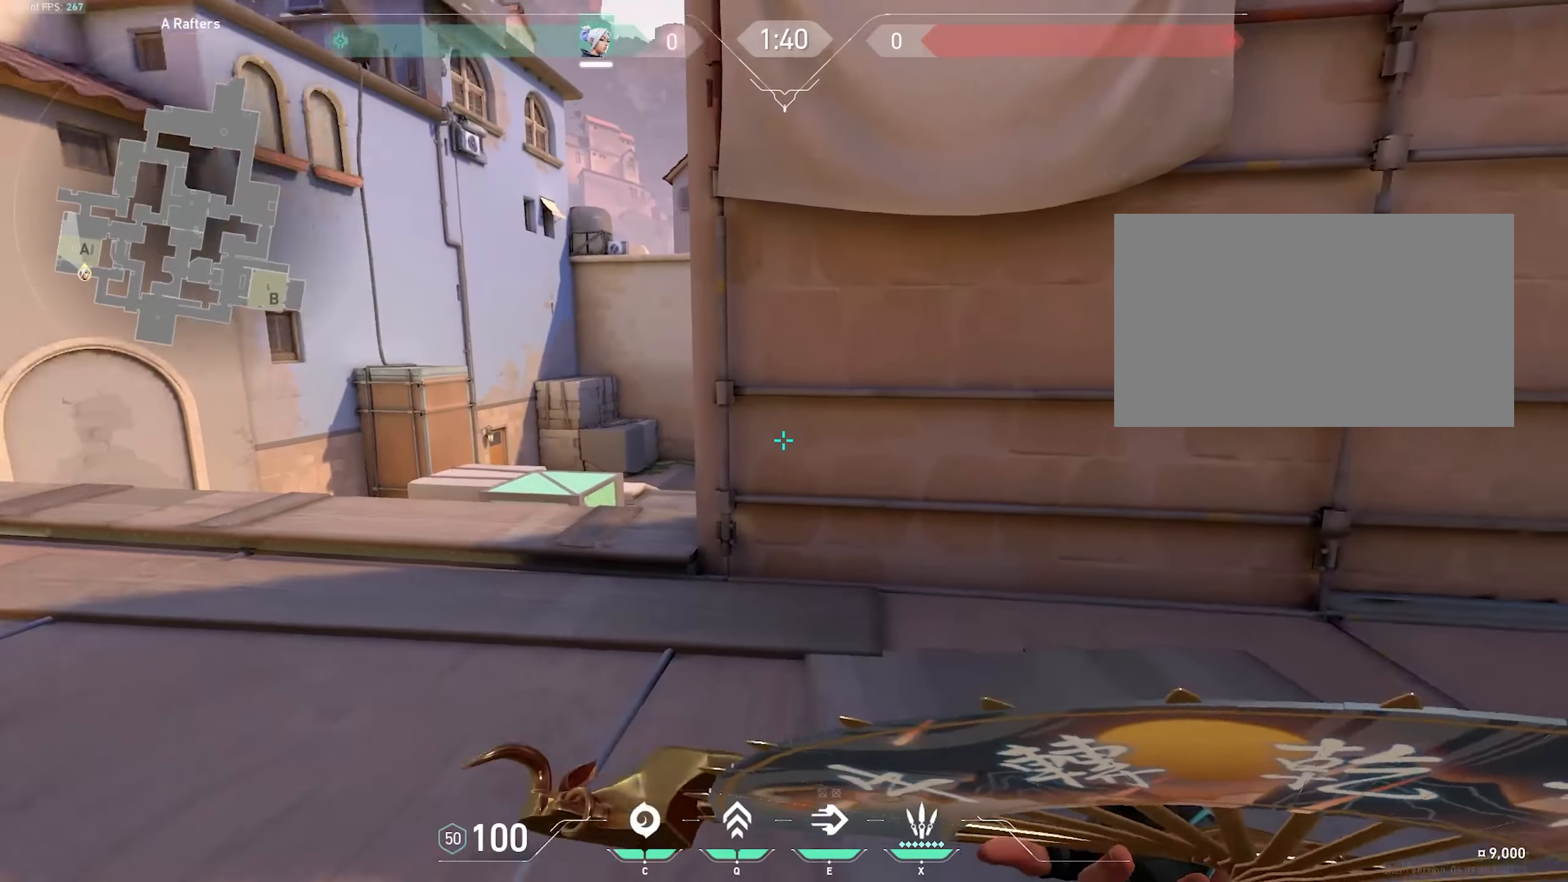
{"keys": ["d"], "mouse": [], "events": [[150, "a", "up"], [233, "d", "down"], [333, "d", "up"], [433, "d", "down"]]}
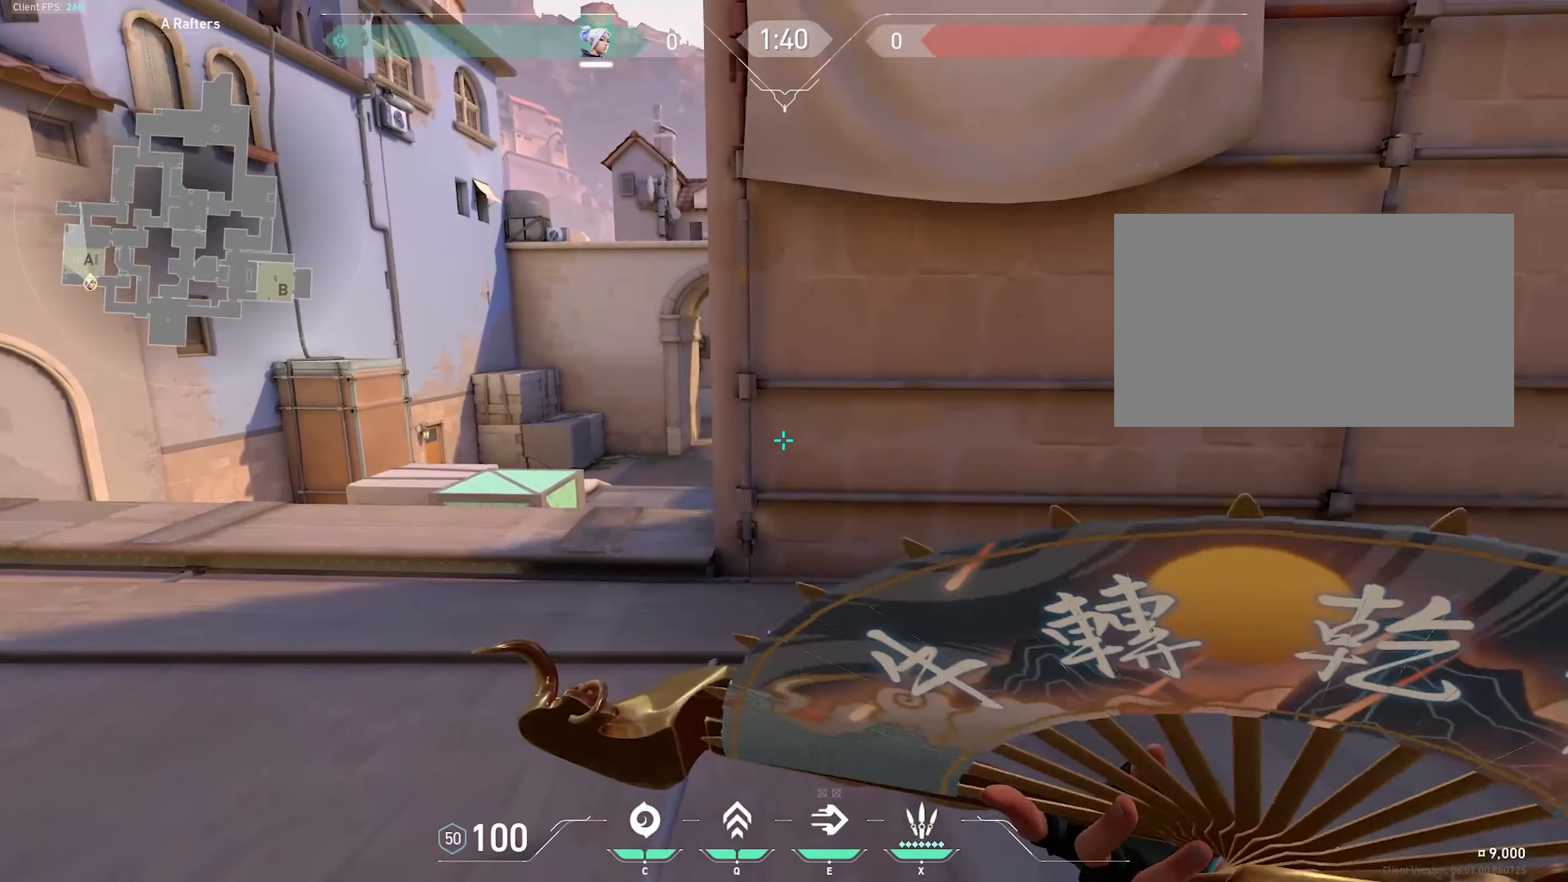
{"keys": ["a"], "mouse": [], "events": [[116, "d", "up"], [266, "a", "down"]]}
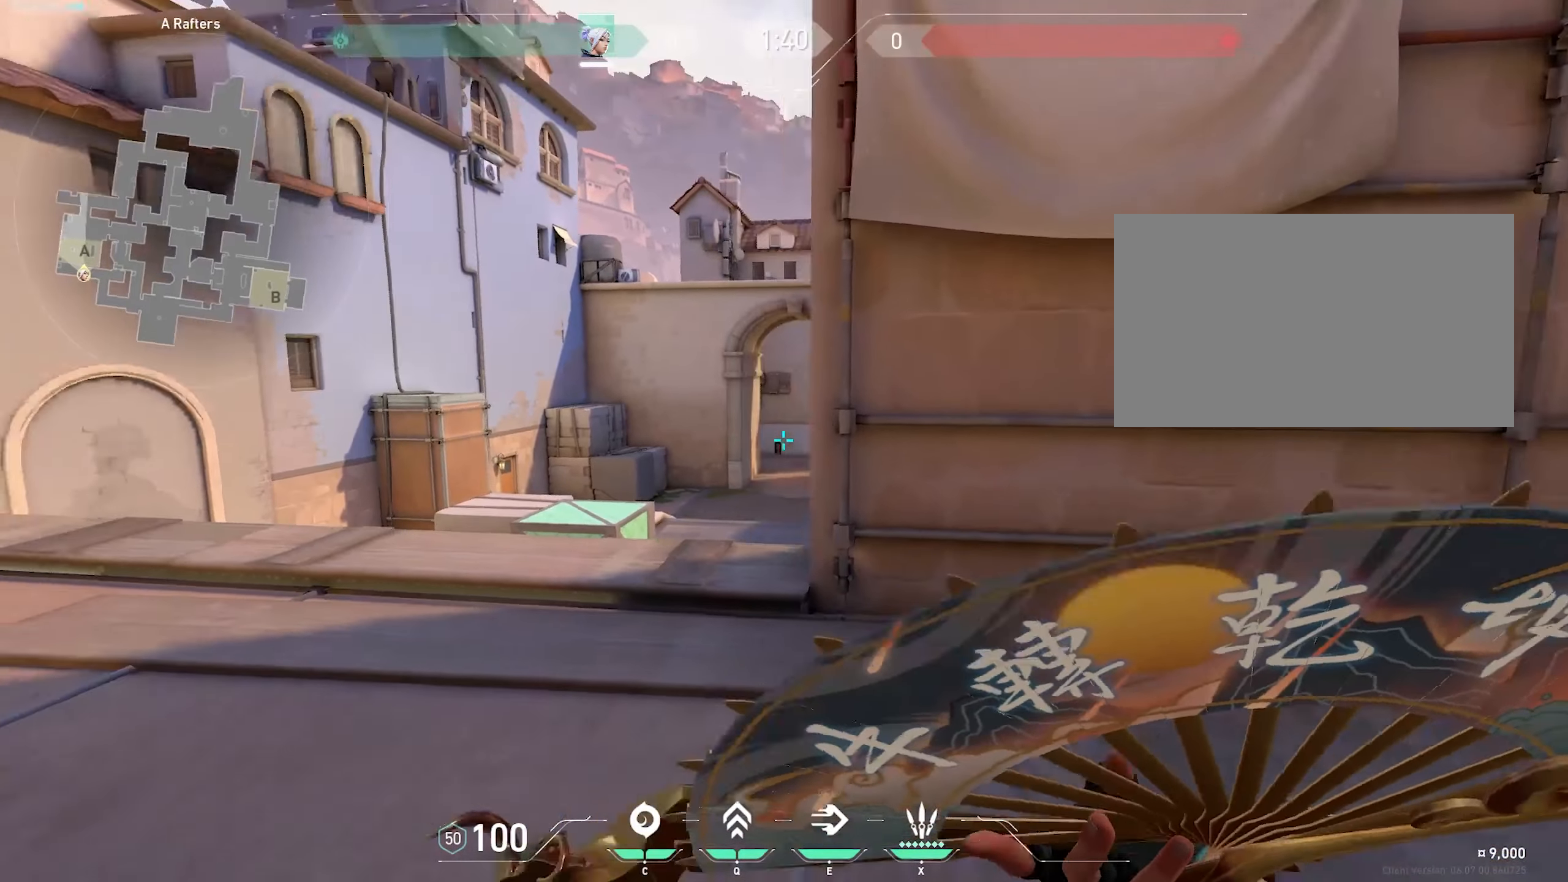
{"keys": [], "mouse": [], "events": [[83, "a", "up"], [133, "d", "down"], [183, "d", "up"]]}
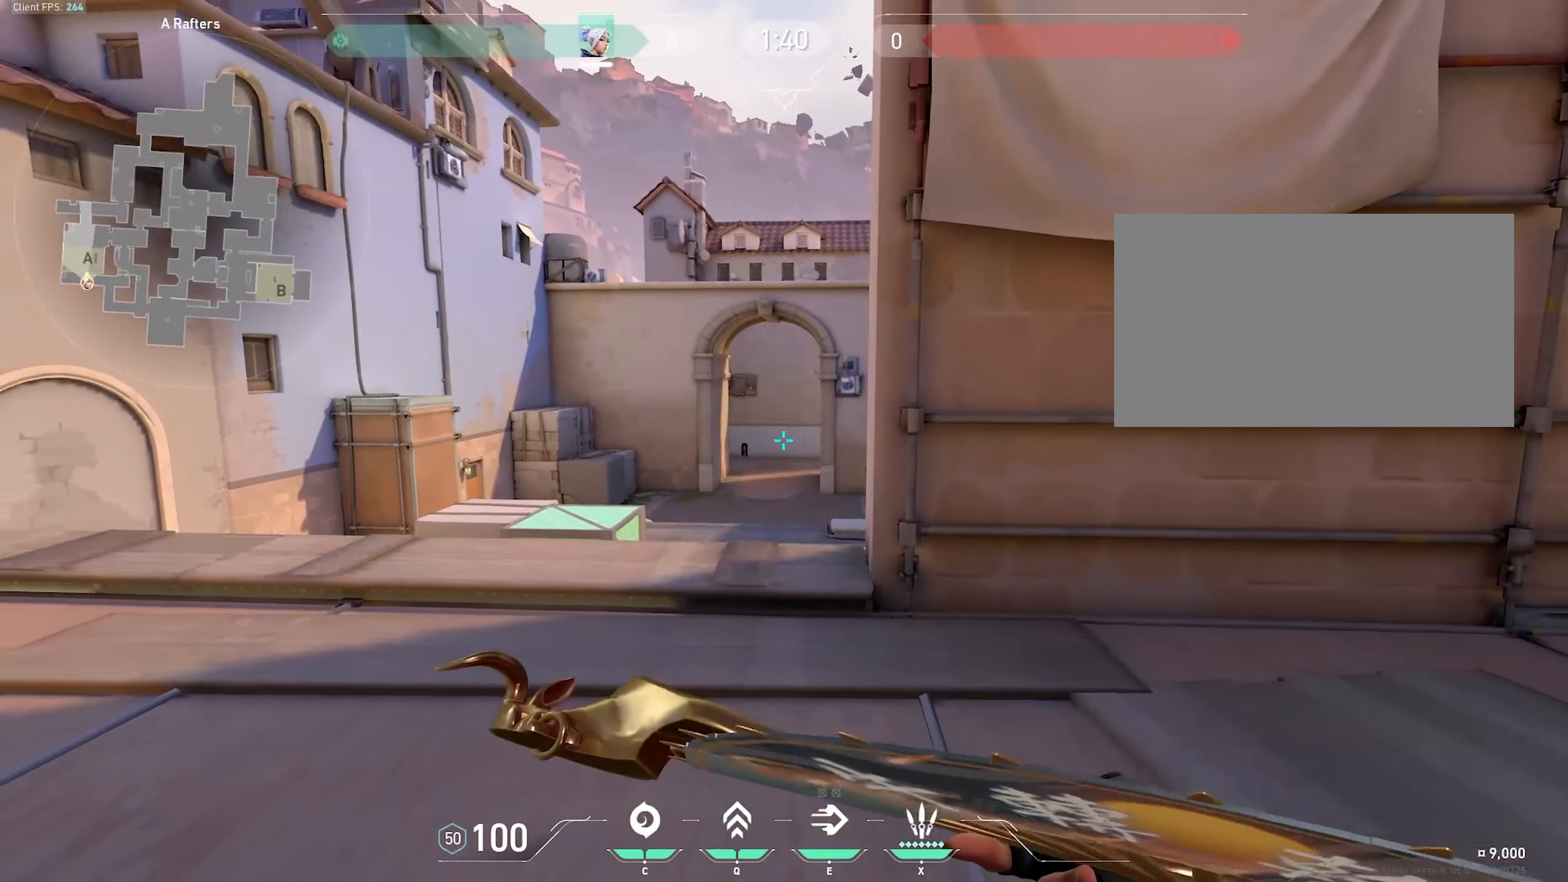
{"keys": ["a"], "mouse": [], "events": [[50, "d", "down"], [433, "d", "up"], [466, "a", "down"]]}
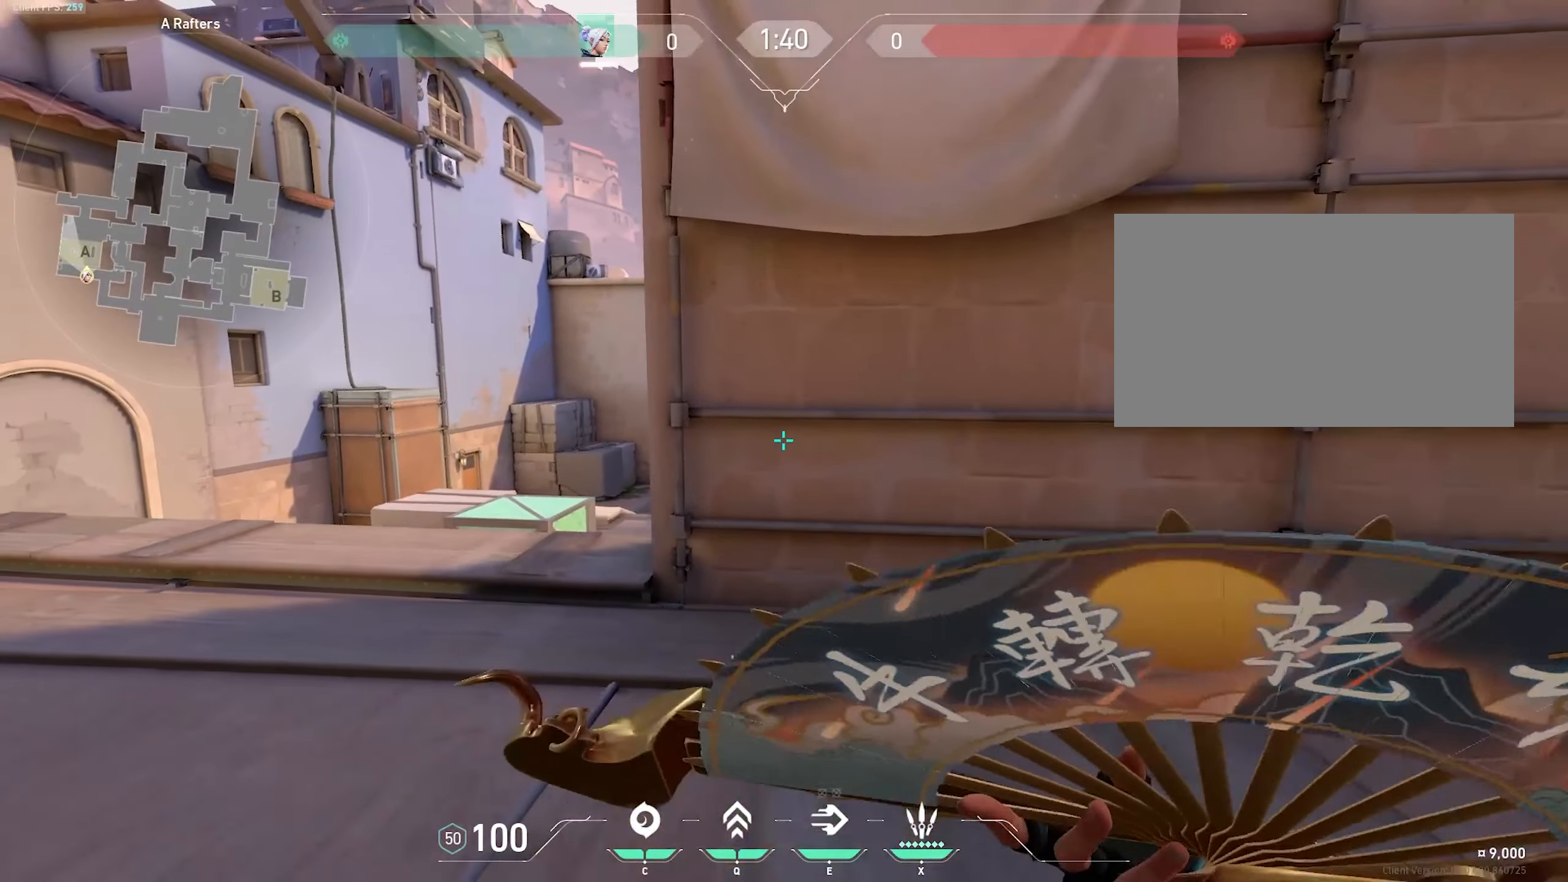
{"keys": [], "mouse": [], "events": [[16, "a", "up"], [300, "a", "down"], [350, "a", "up"]]}
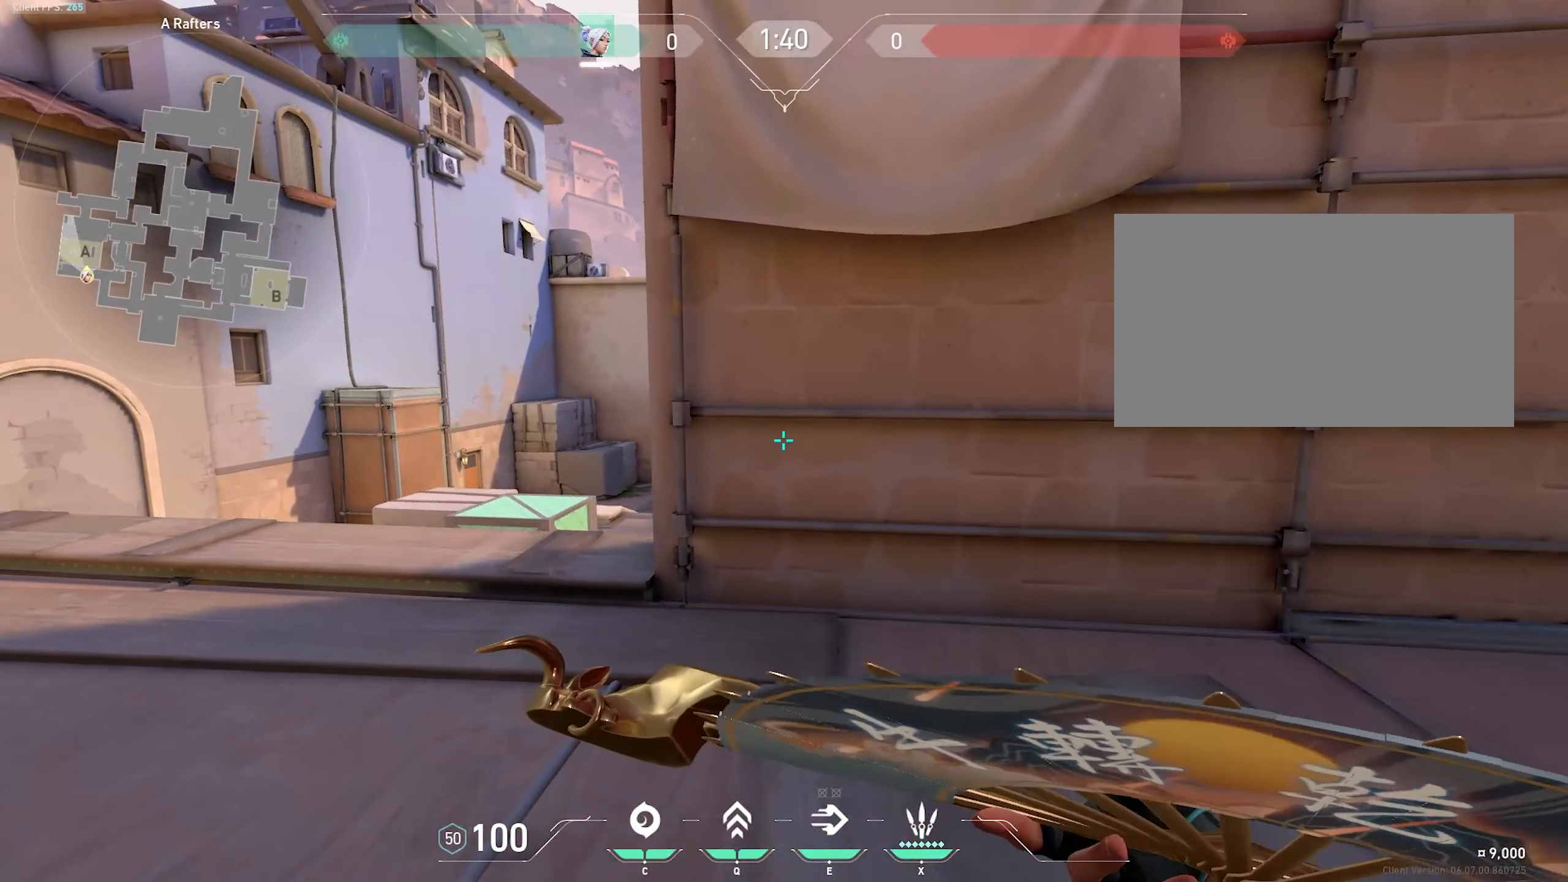
{"keys": ["d"], "mouse": [], "events": [[83, "d", "down"], [166, "d", "up"], [283, "d", "down"], [333, "d", "up"], [417, "d", "down"]]}
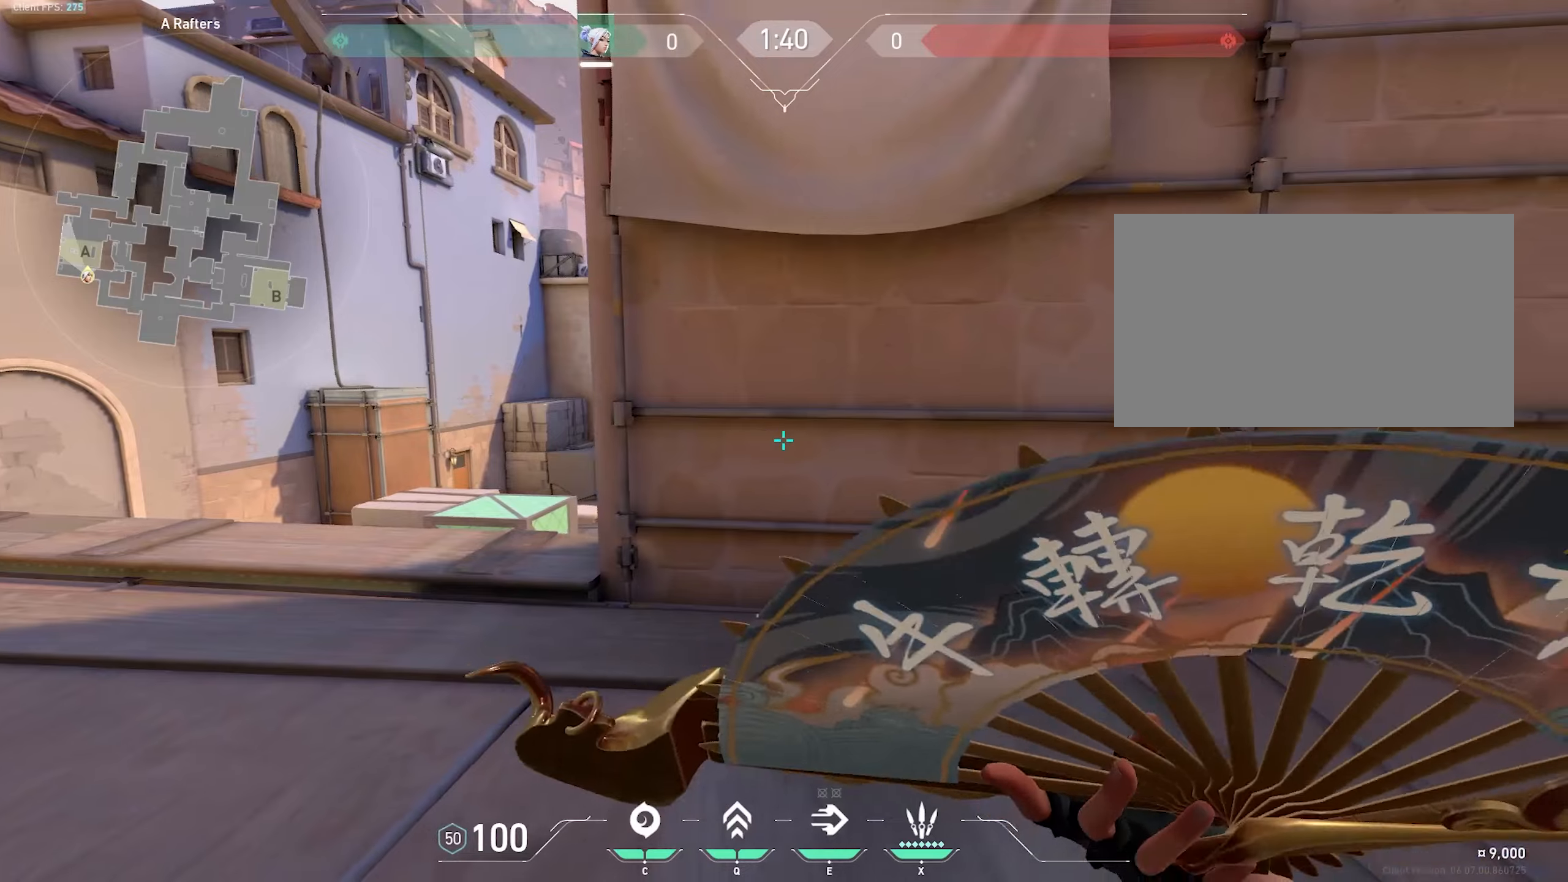
{"keys": ["d"], "mouse": [], "events": [[100, "d", "up"], [200, "d", "down"]]}
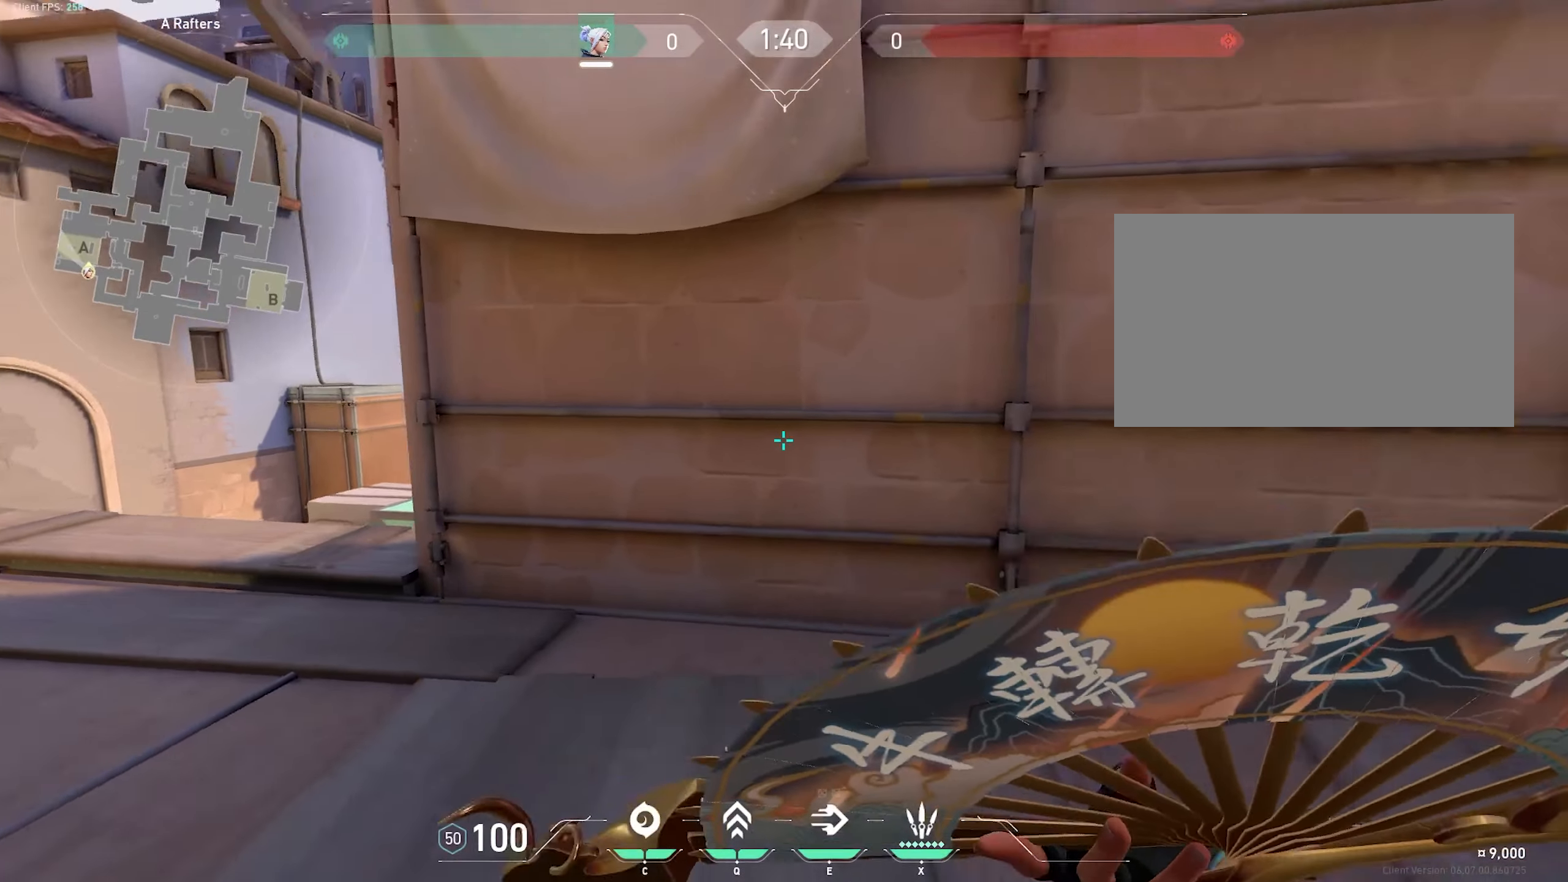
{"keys": ["a"], "mouse": [], "events": [[400, "d", "up"], [433, "a", "down"]]}
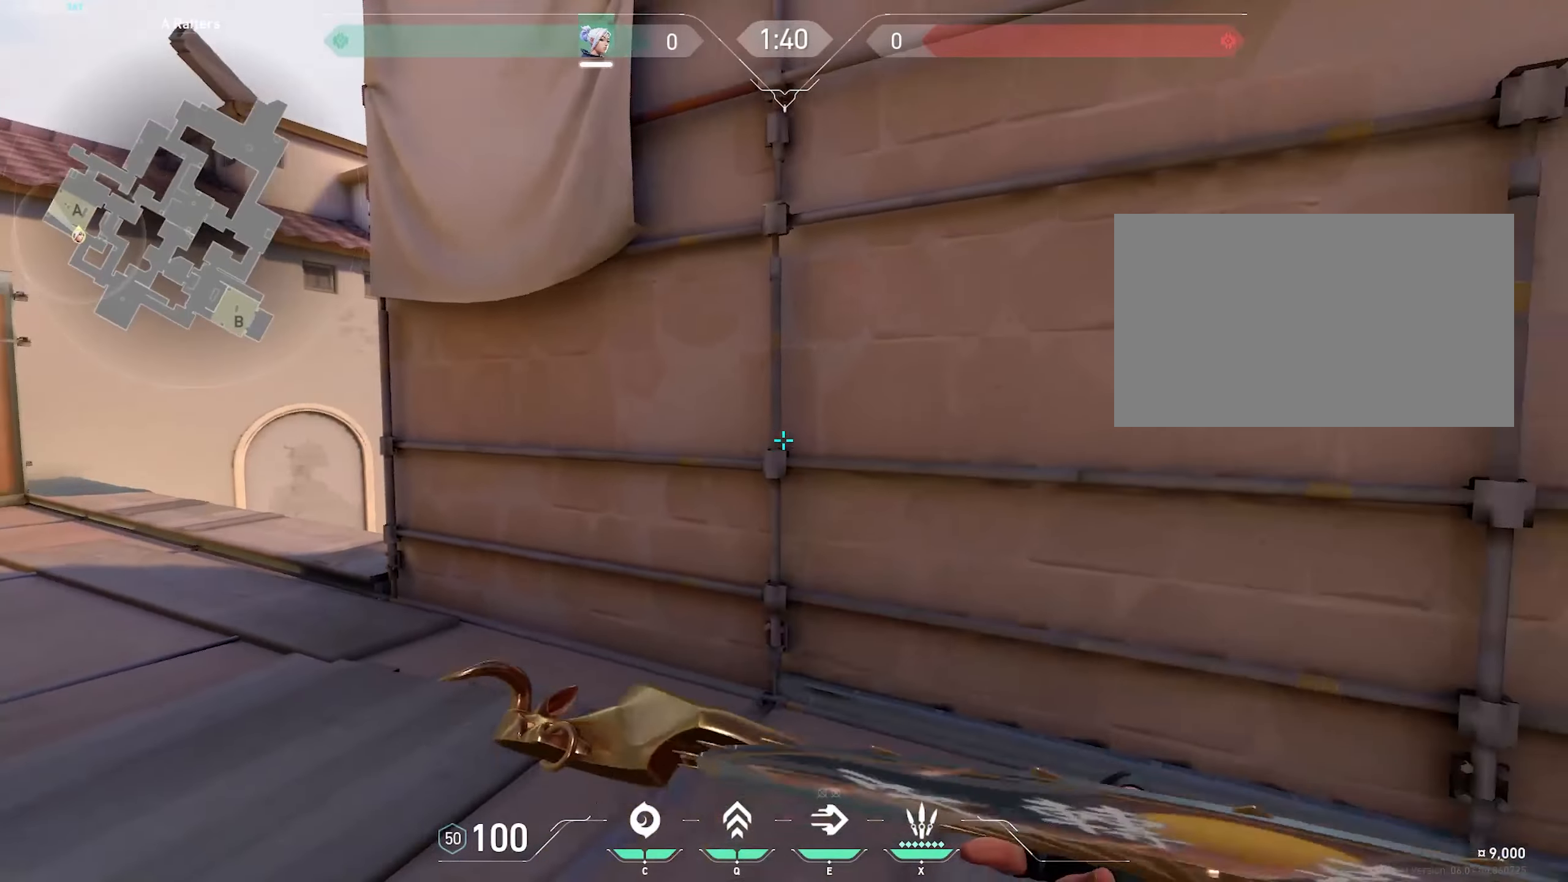
{"keys": ["a", "w"], "mouse": [], "events": [[83, "a", "up"], [133, "d", "down"], [133, "w", "down"], [233, "d", "up"], [467, "a", "down"]]}
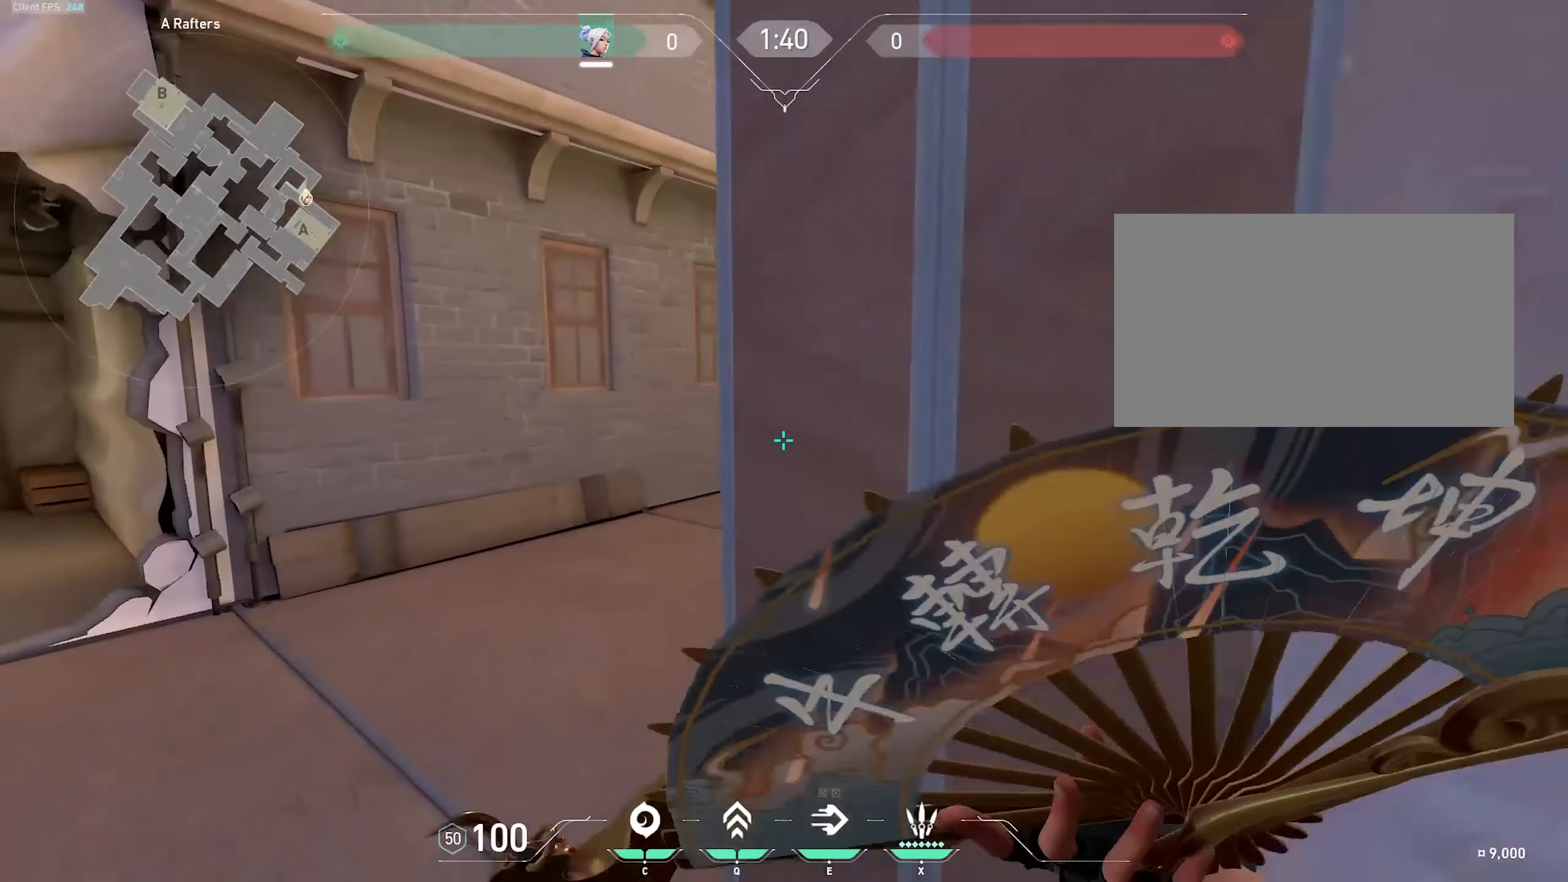
{"keys": ["d", "w"], "mouse": [], "events": [[200, "a", "up"], [333, "d", "down"]]}
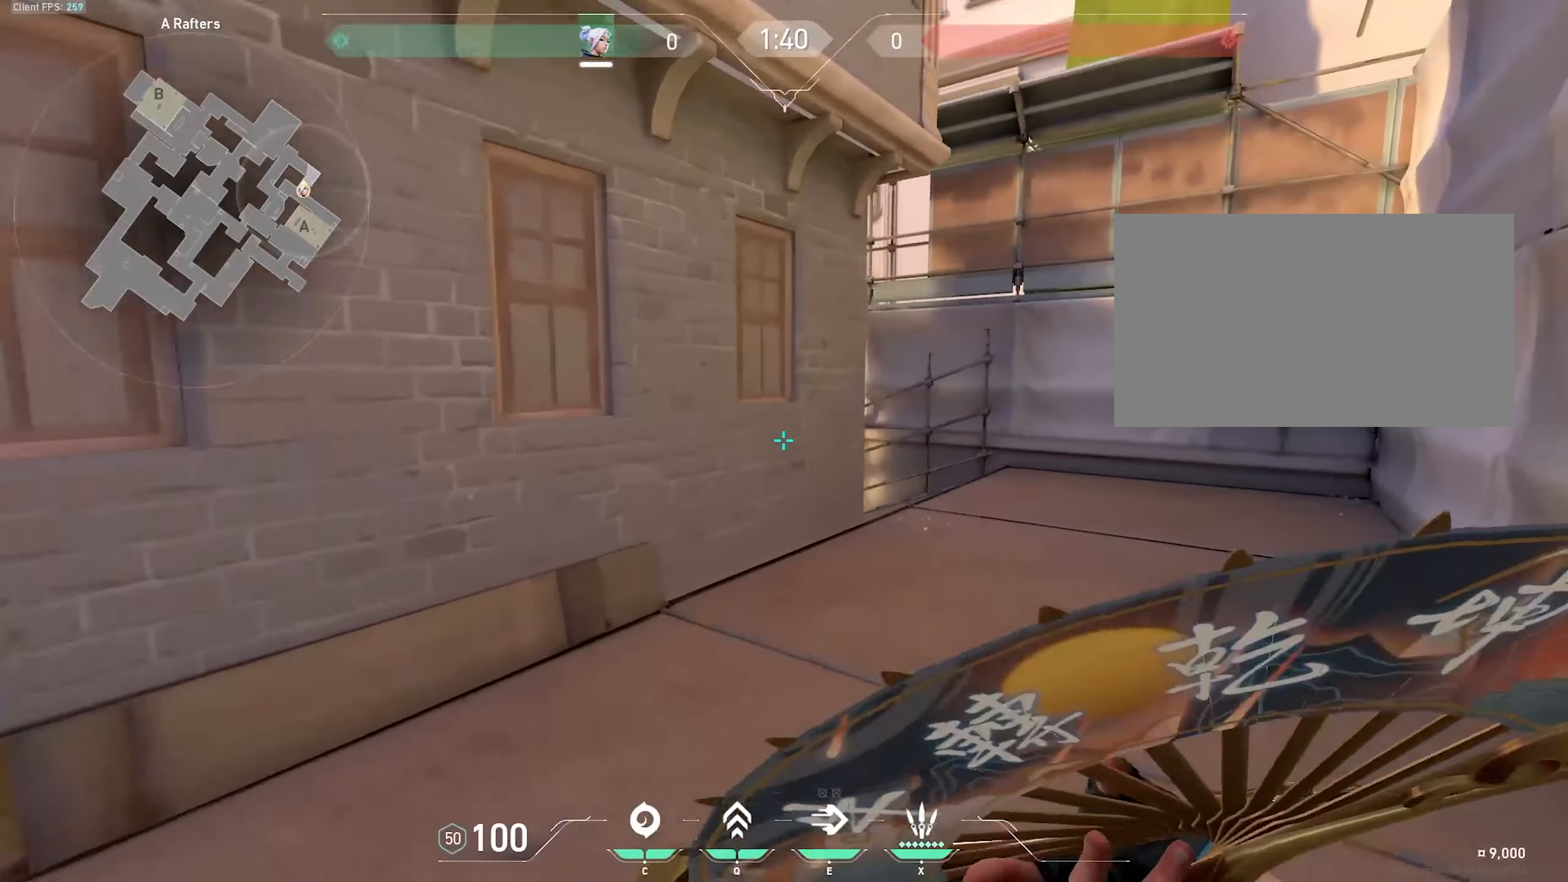
{"keys": ["d", "w"], "mouse": [], "events": [[250, "d", "up"], [450, "d", "down"]]}
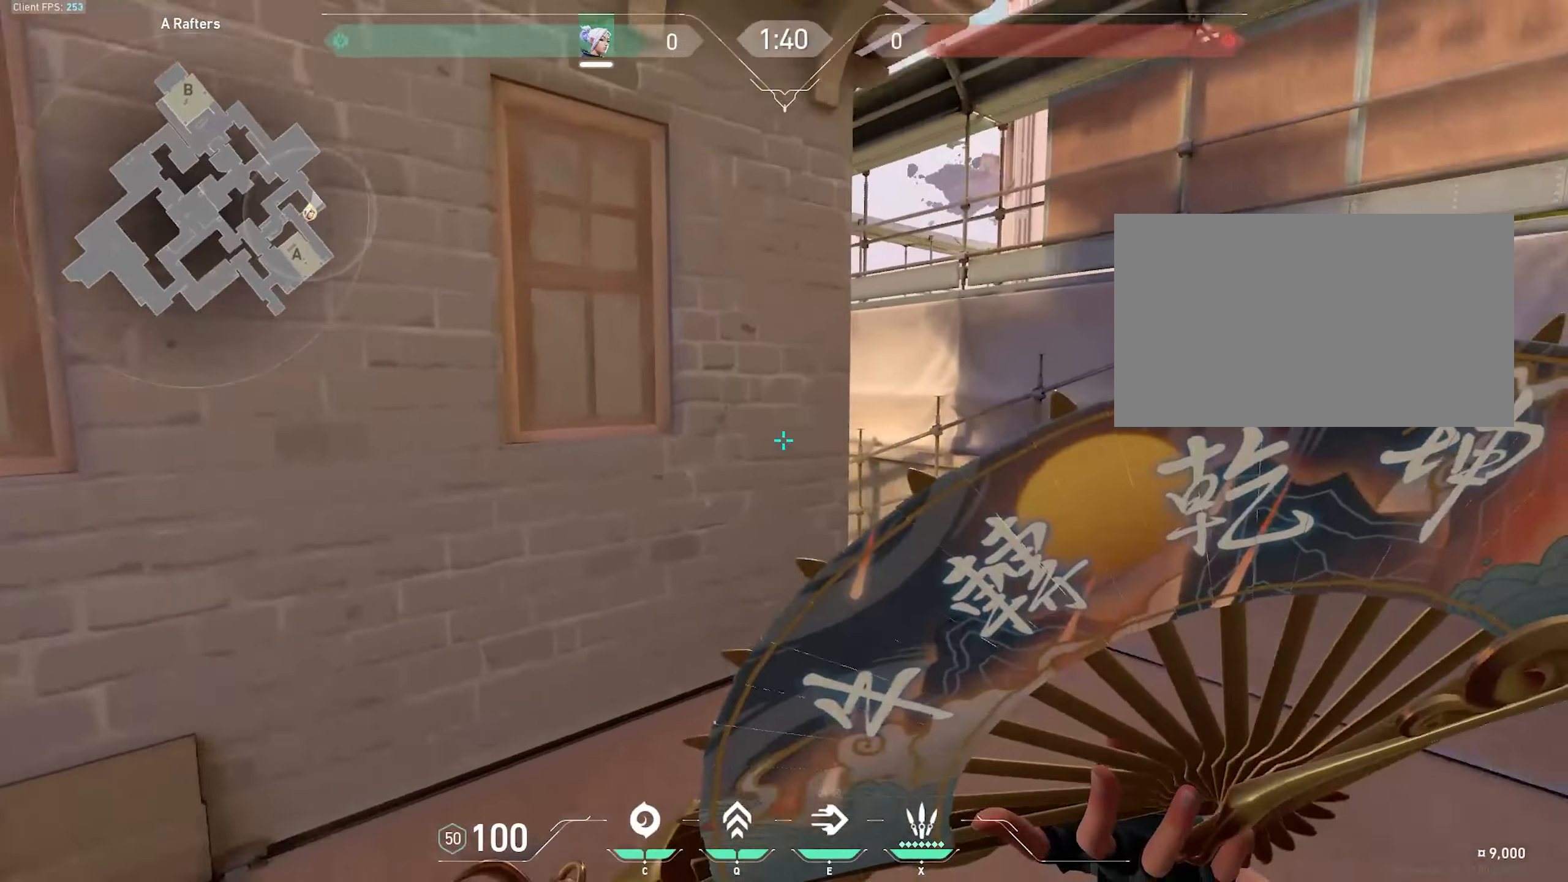
{"keys": [], "mouse": [], "events": [[83, "w", "up"], [183, "d", "up"], [367, "d", "down"], [500, "d", "up"]]}
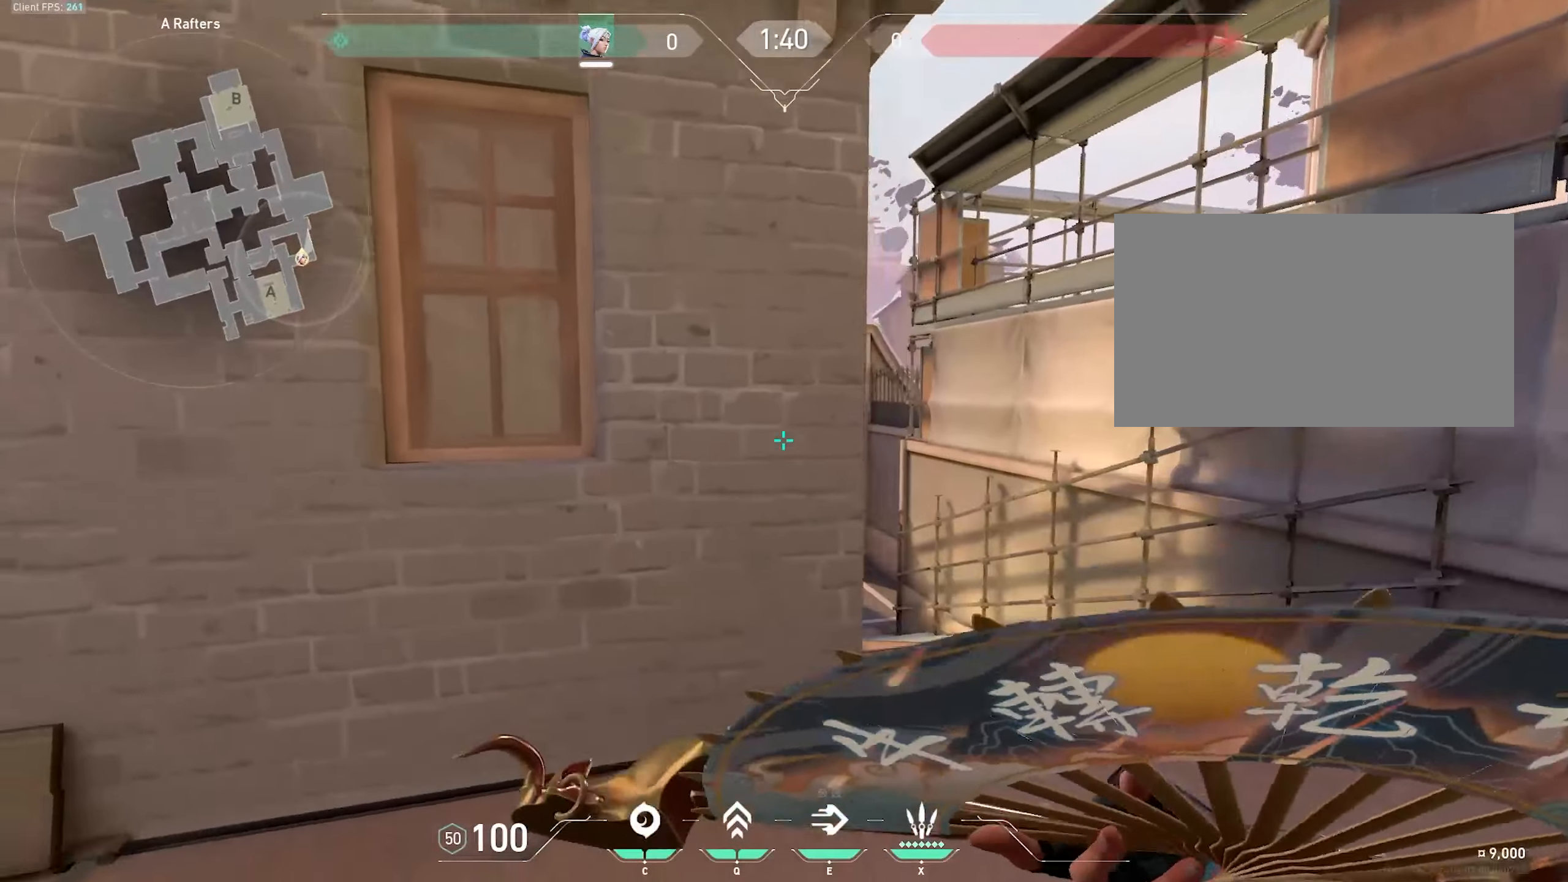
{"keys": [], "mouse": [], "events": [[200, "a", "down"], [200, "s", "down"], [333, "a", "up"], [333, "s", "up"]]}
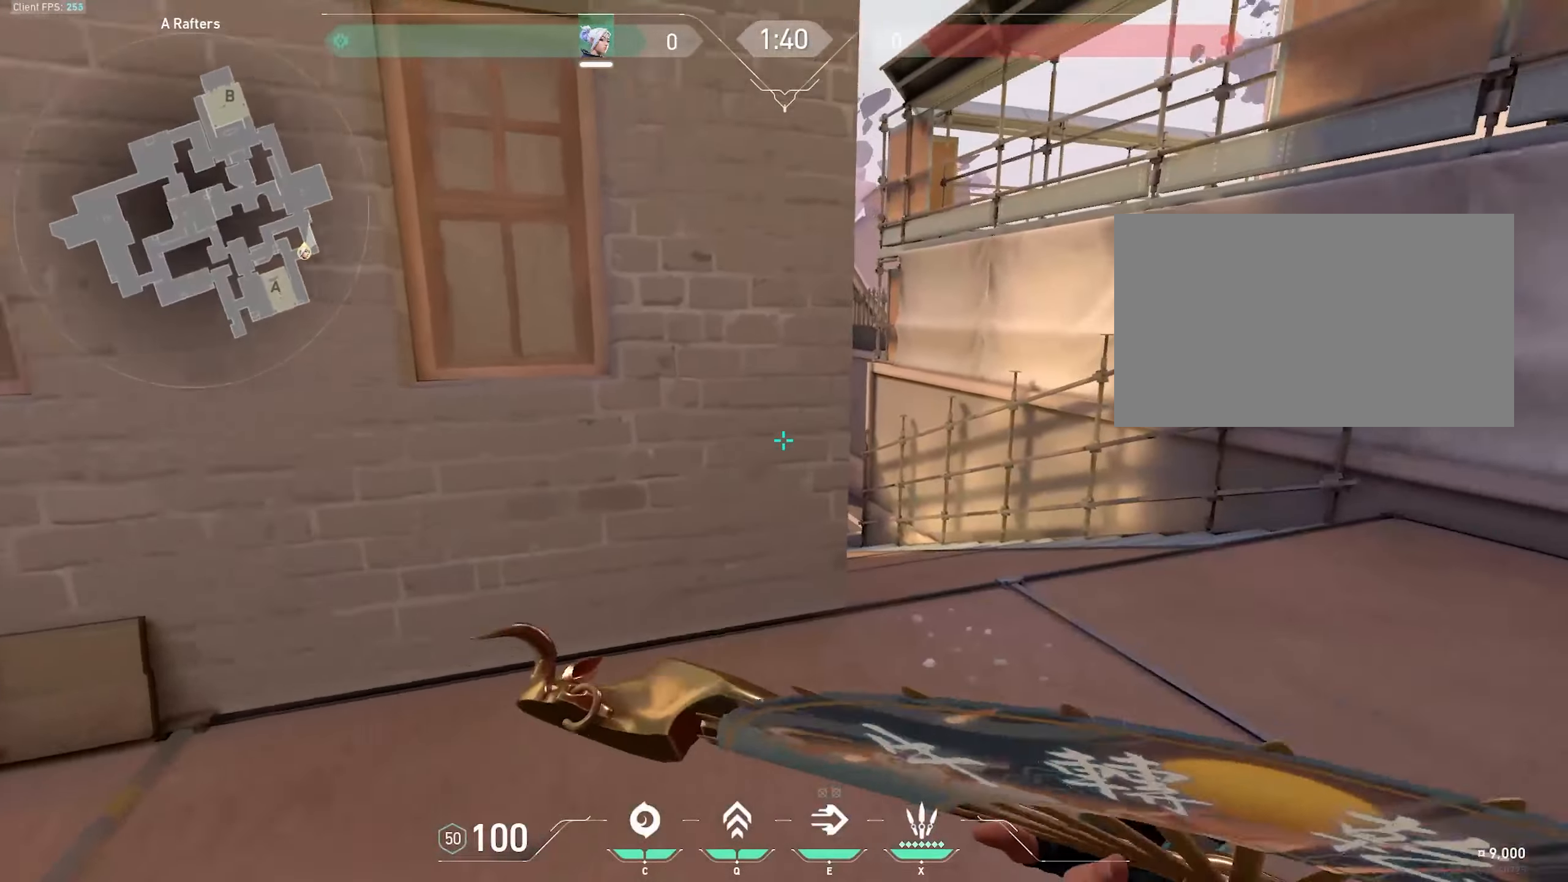
{"keys": [], "mouse": [], "events": [[17, "a", "down"], [67, "s", "down"], [117, "s", "up"], [167, "a", "up"], [250, "d", "down"], [350, "d", "up"]]}
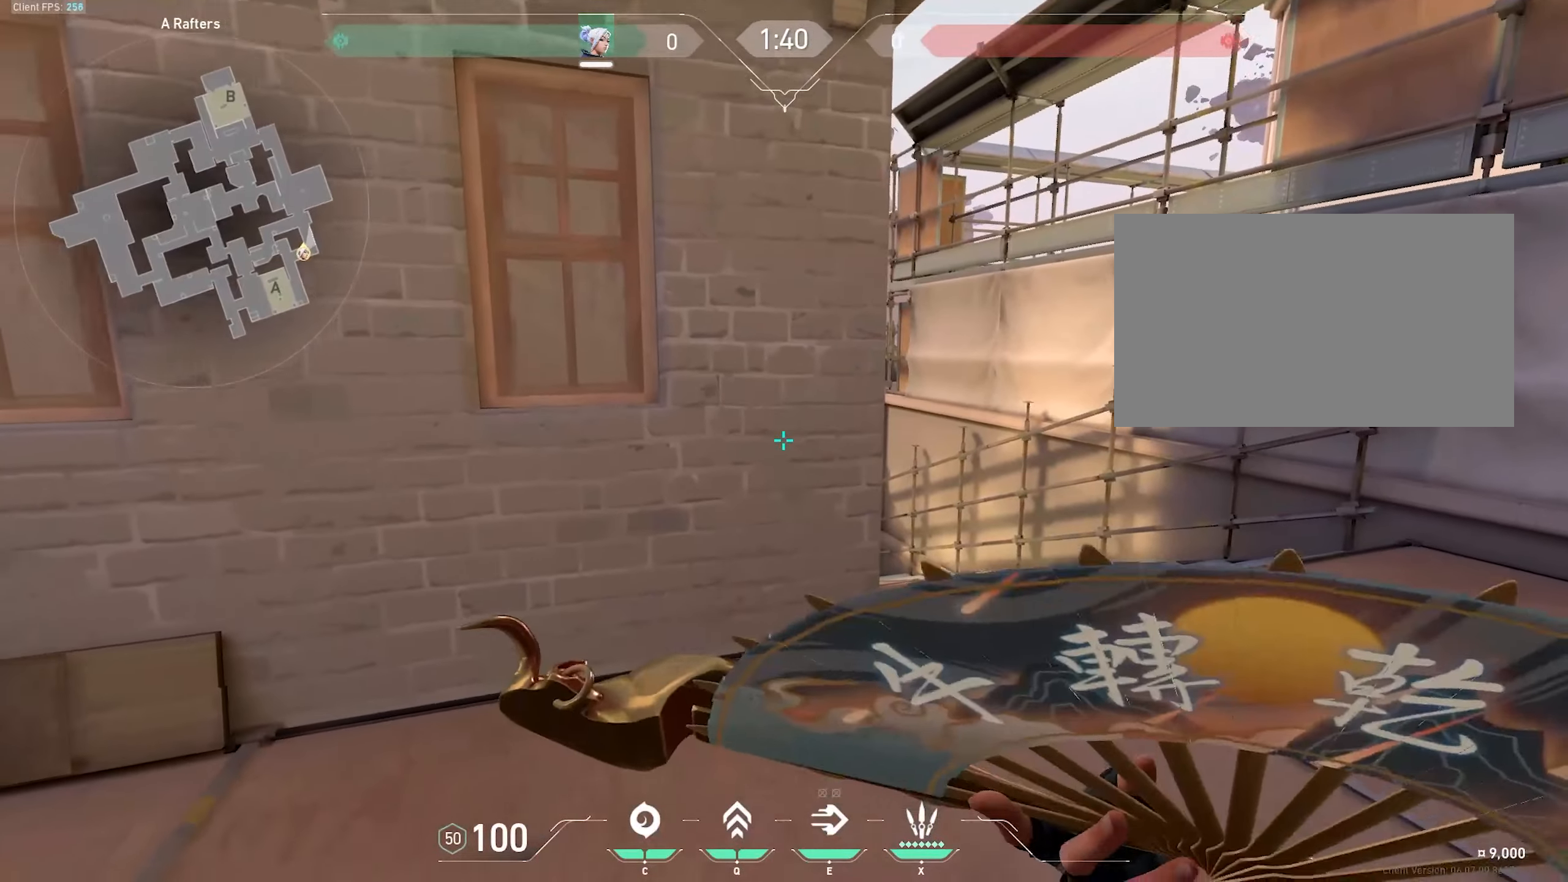
{"keys": [], "mouse": [], "events": []}
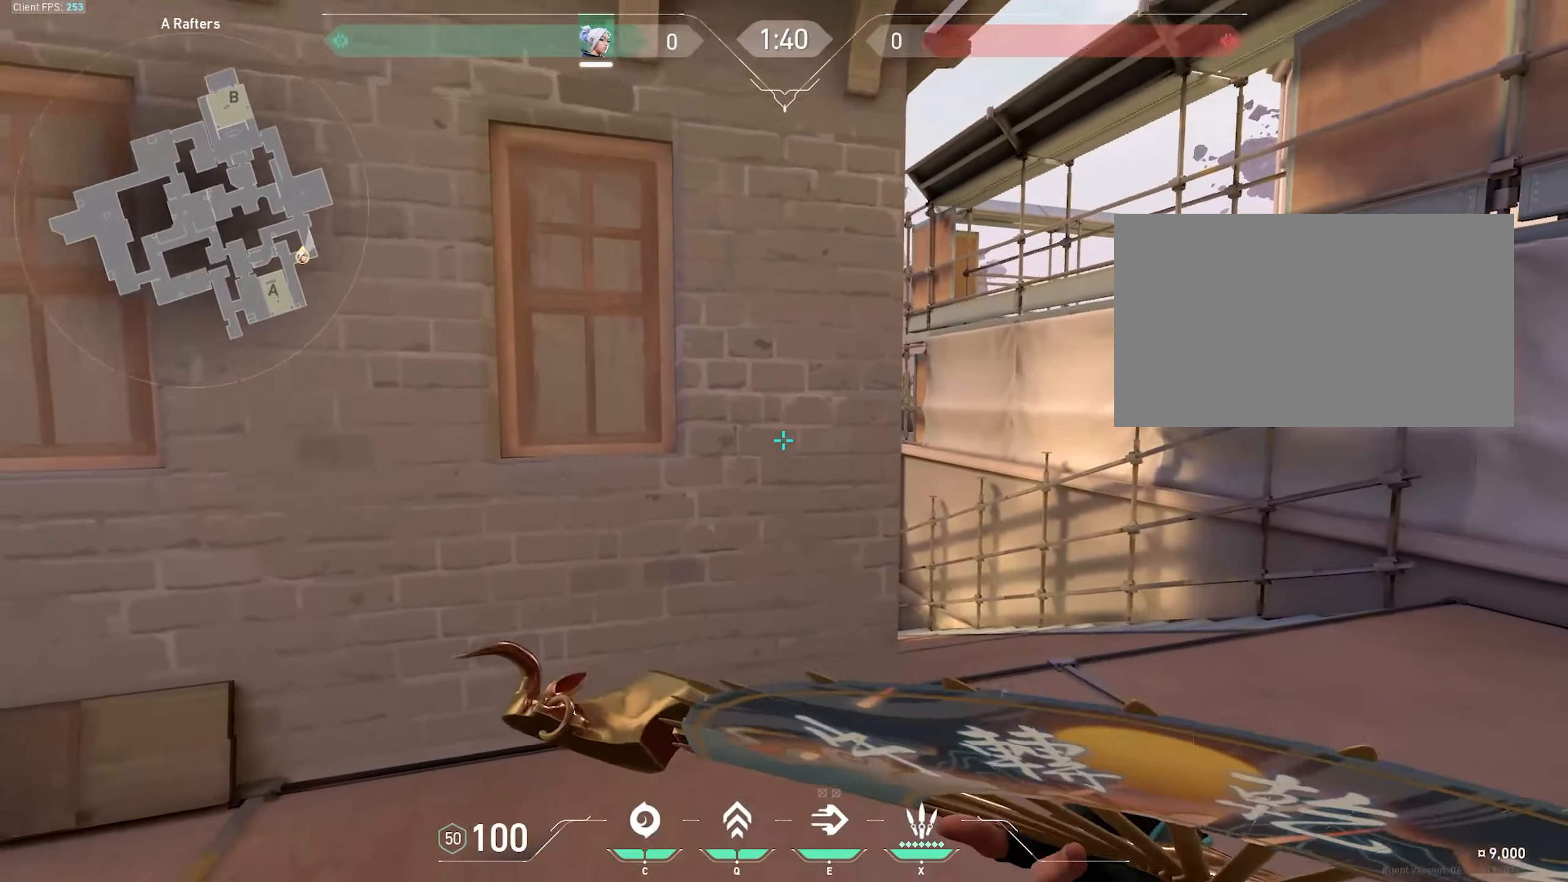
{"keys": [], "mouse": [], "events": []}
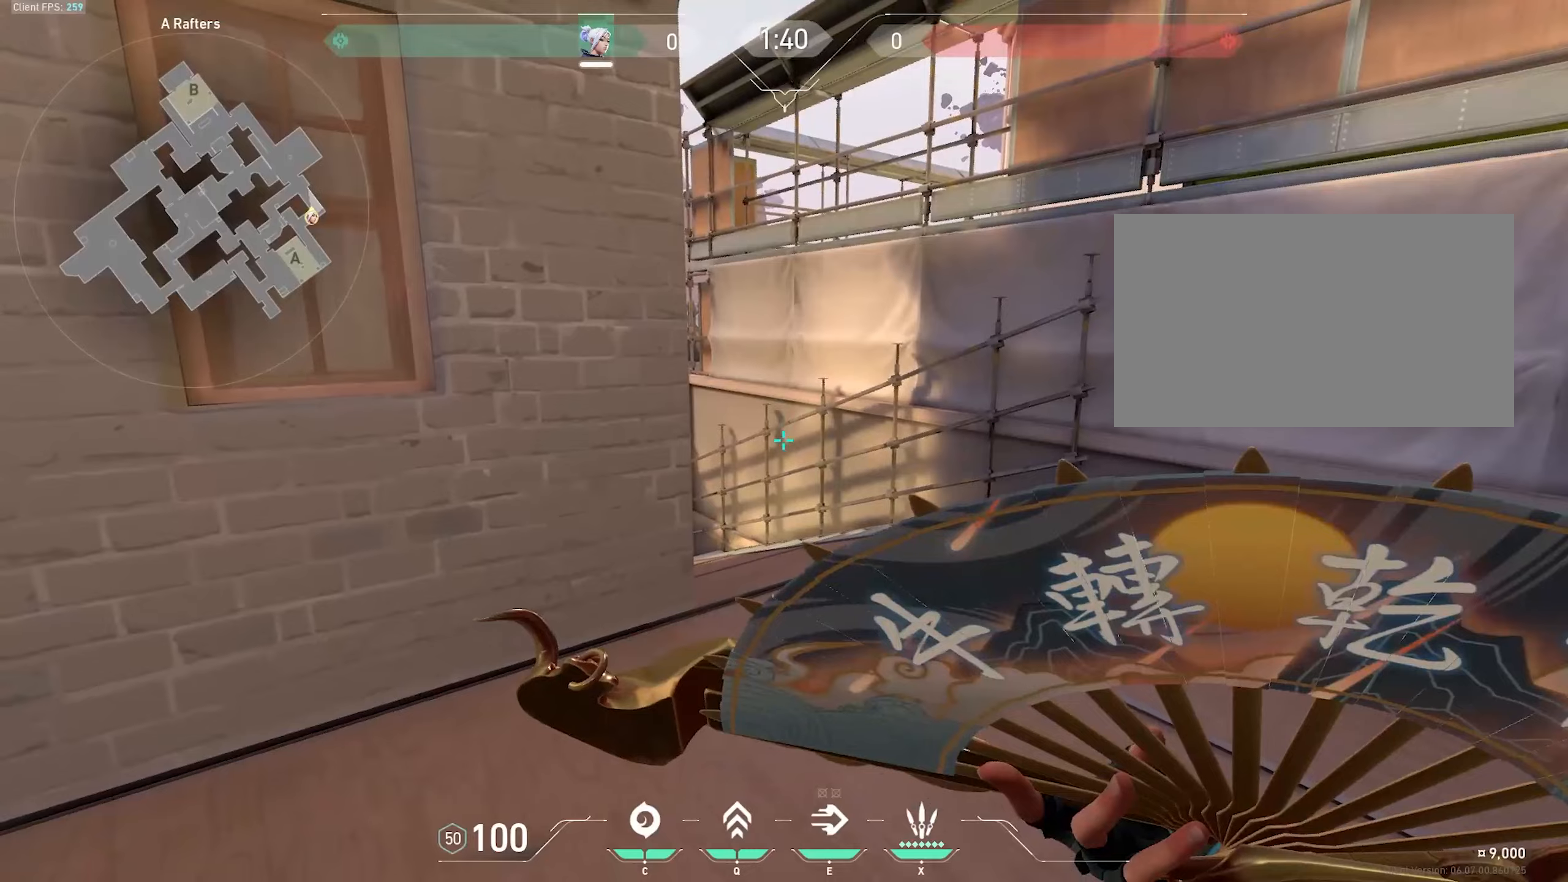
{"keys": [], "mouse": [], "events": []}
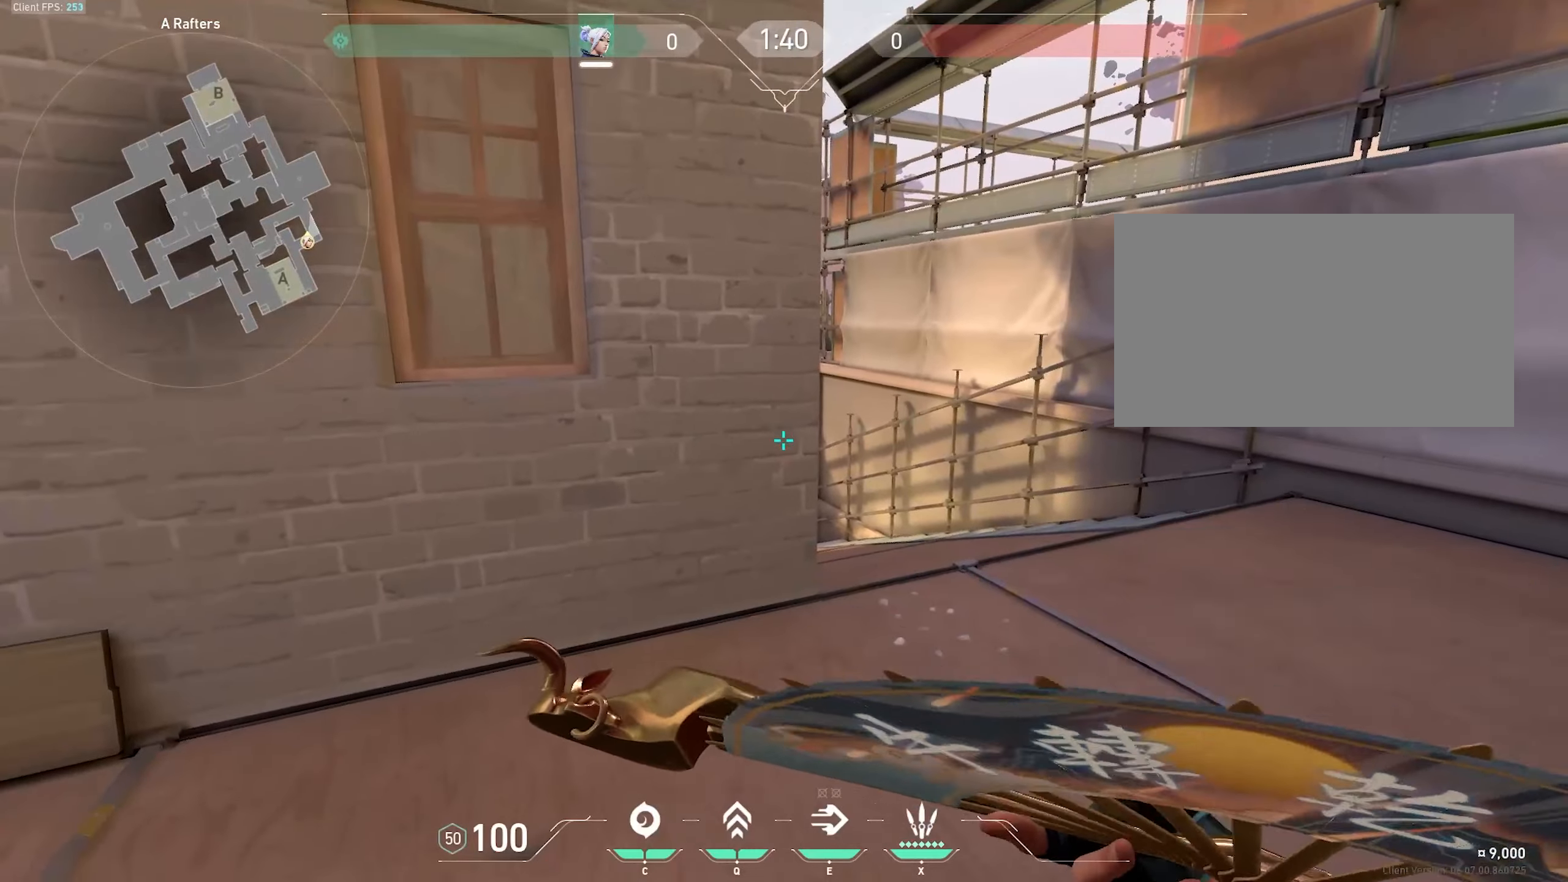
{"keys": [], "mouse": [], "events": [[134, "a", "down"], [367, "a", "up"]]}
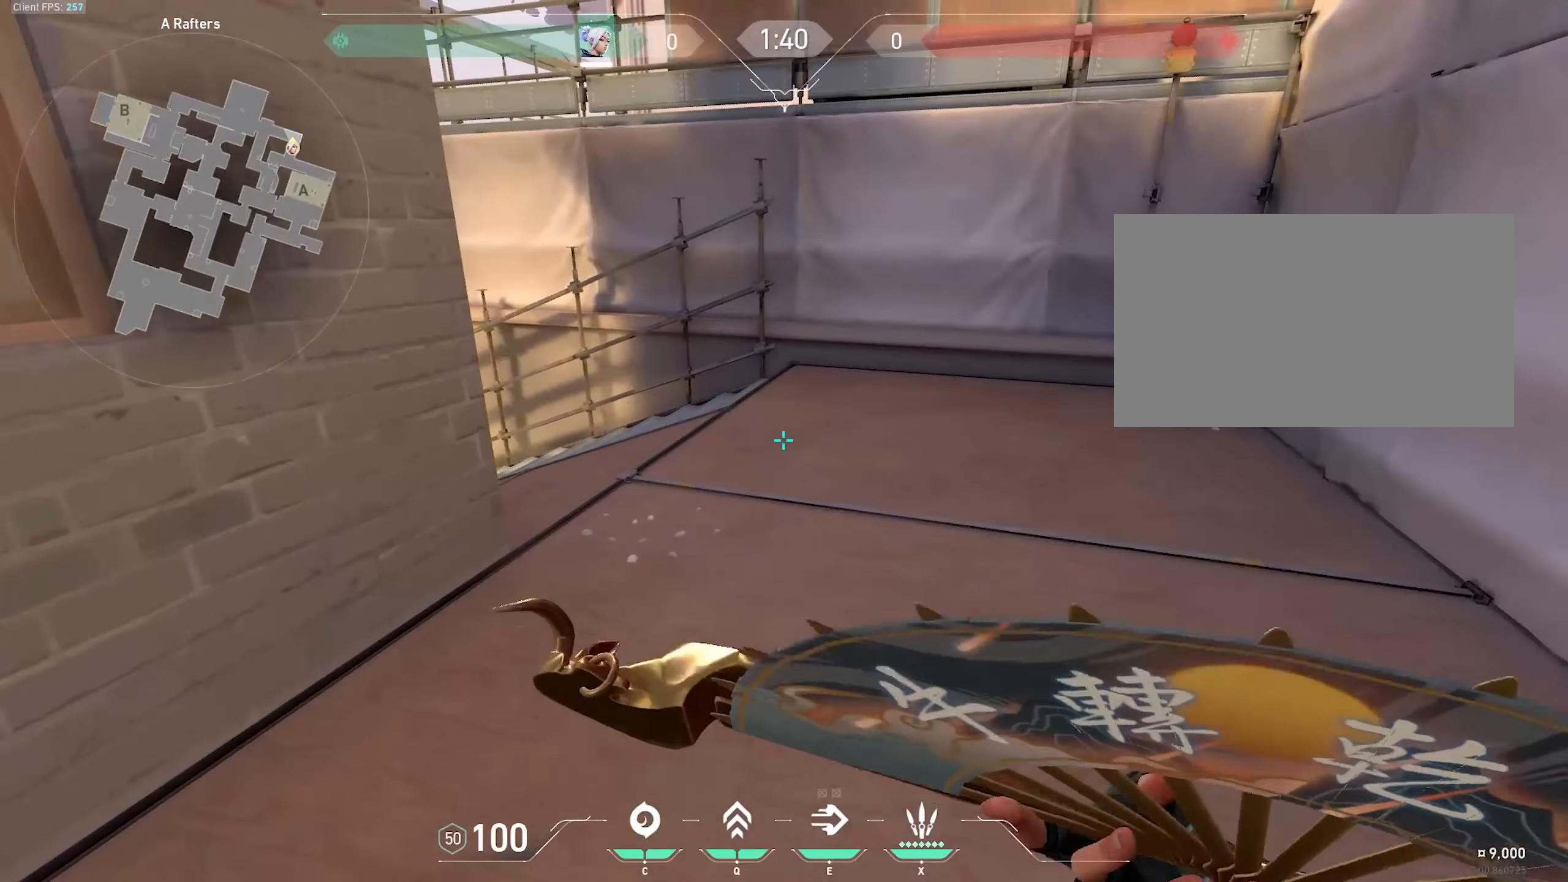
{"keys": ["a"], "mouse": [], "events": [[200, "a", "down"], [284, "a", "up"], [384, "a", "down"]]}
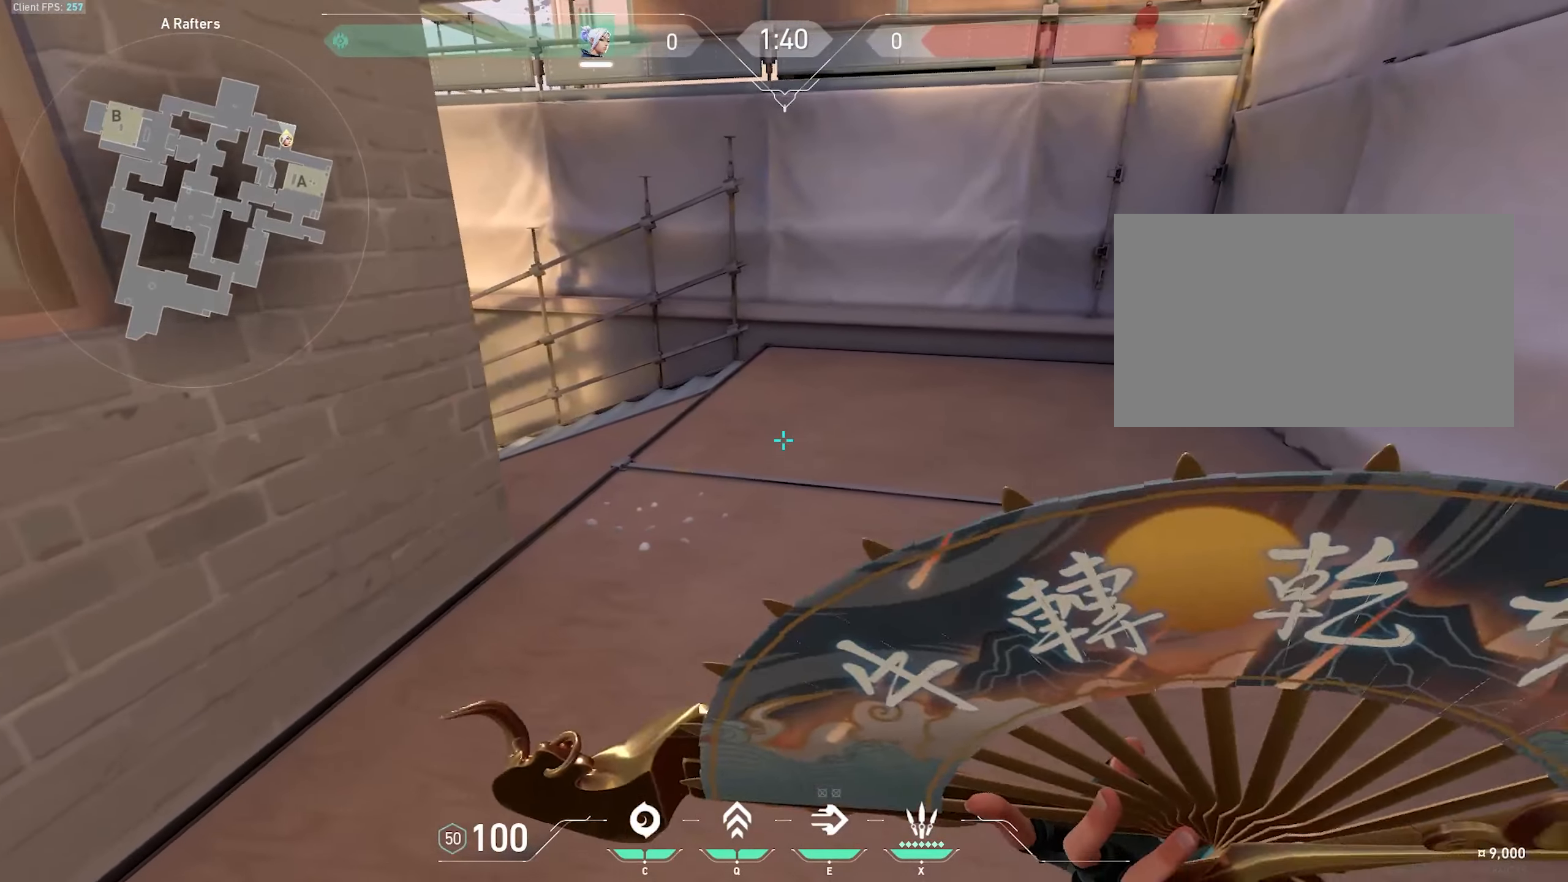
{"keys": ["d"], "mouse": [], "events": [[17, "a", "up"], [117, "a", "down"], [217, "a", "up"], [300, "a", "down"], [350, "a", "up"], [400, "d", "down"]]}
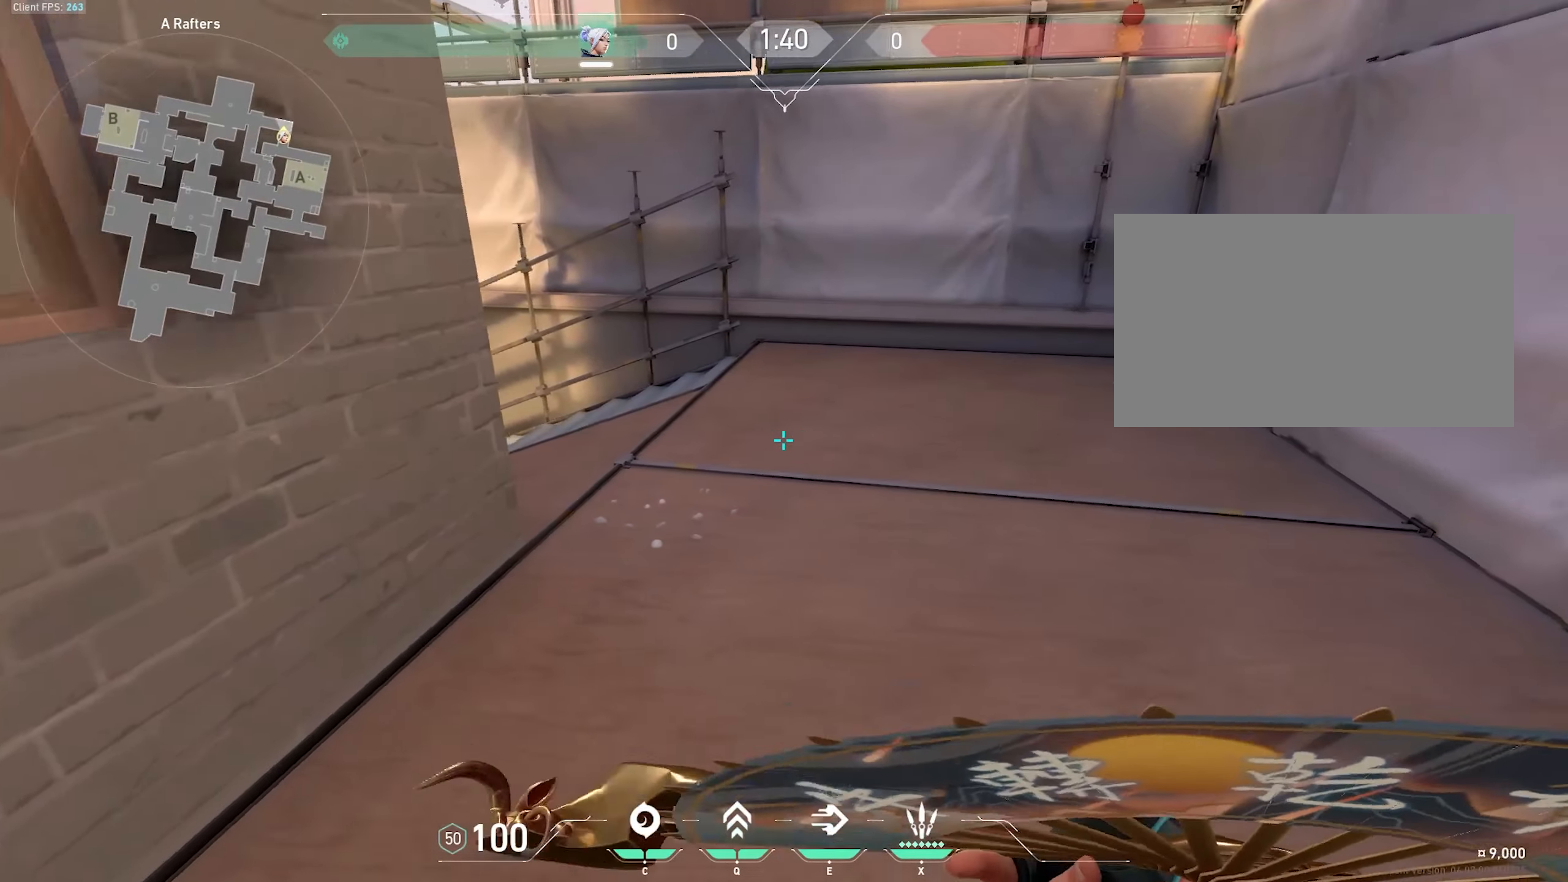
{"keys": [], "mouse": [], "events": [[134, "d", "up"], [184, "a", "down"], [417, "a", "up"]]}
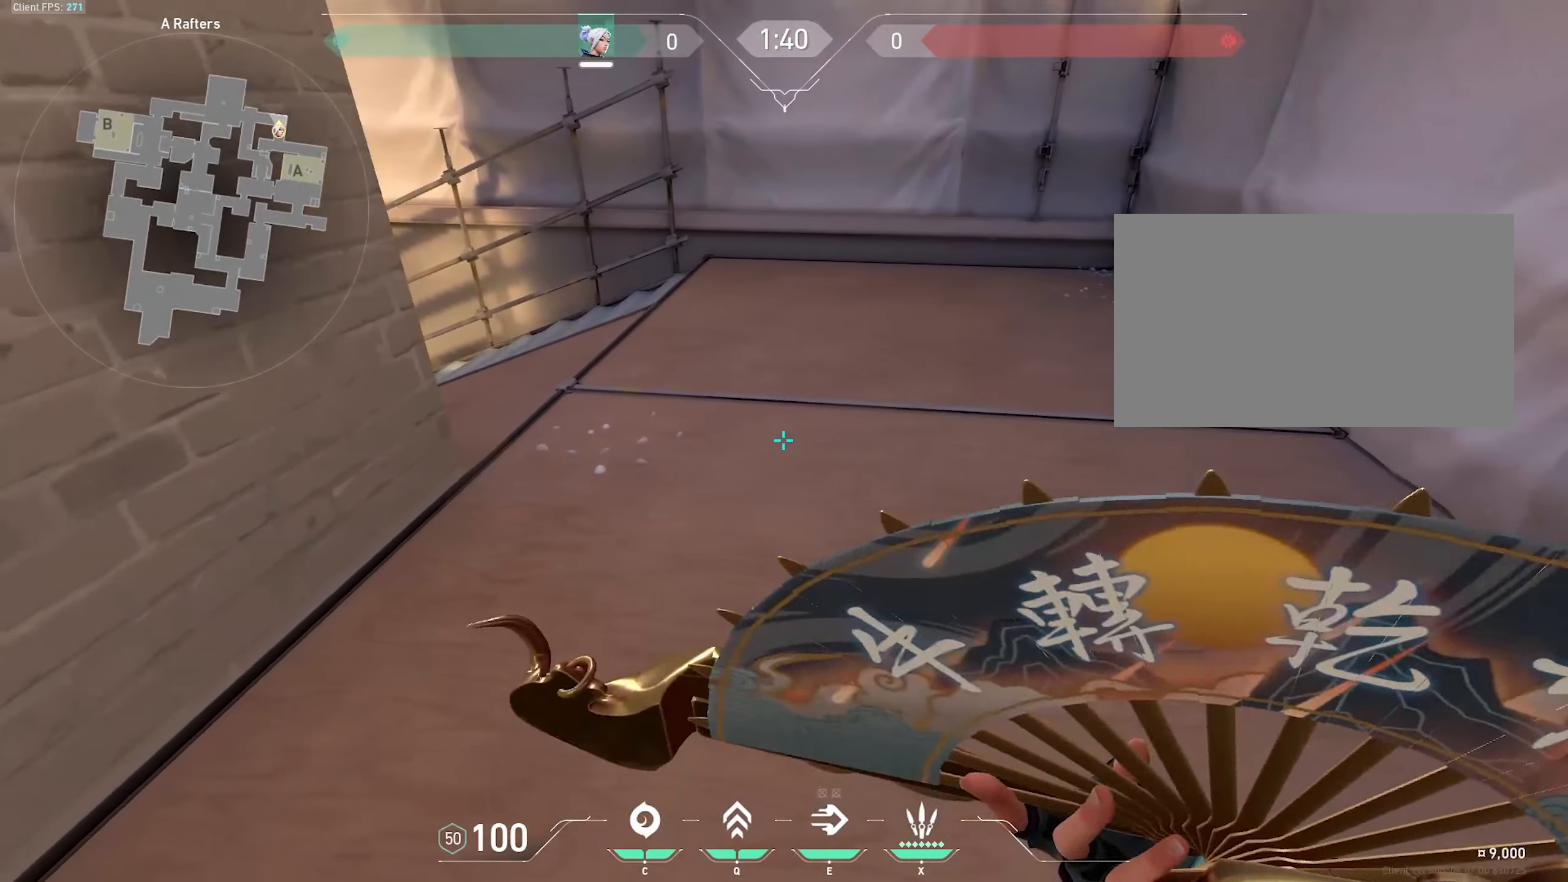
{"keys": ["d"], "mouse": [], "events": [[100, "a", "down"], [250, "a", "up"], [350, "a", "down"], [434, "a", "up"], [484, "d", "down"]]}
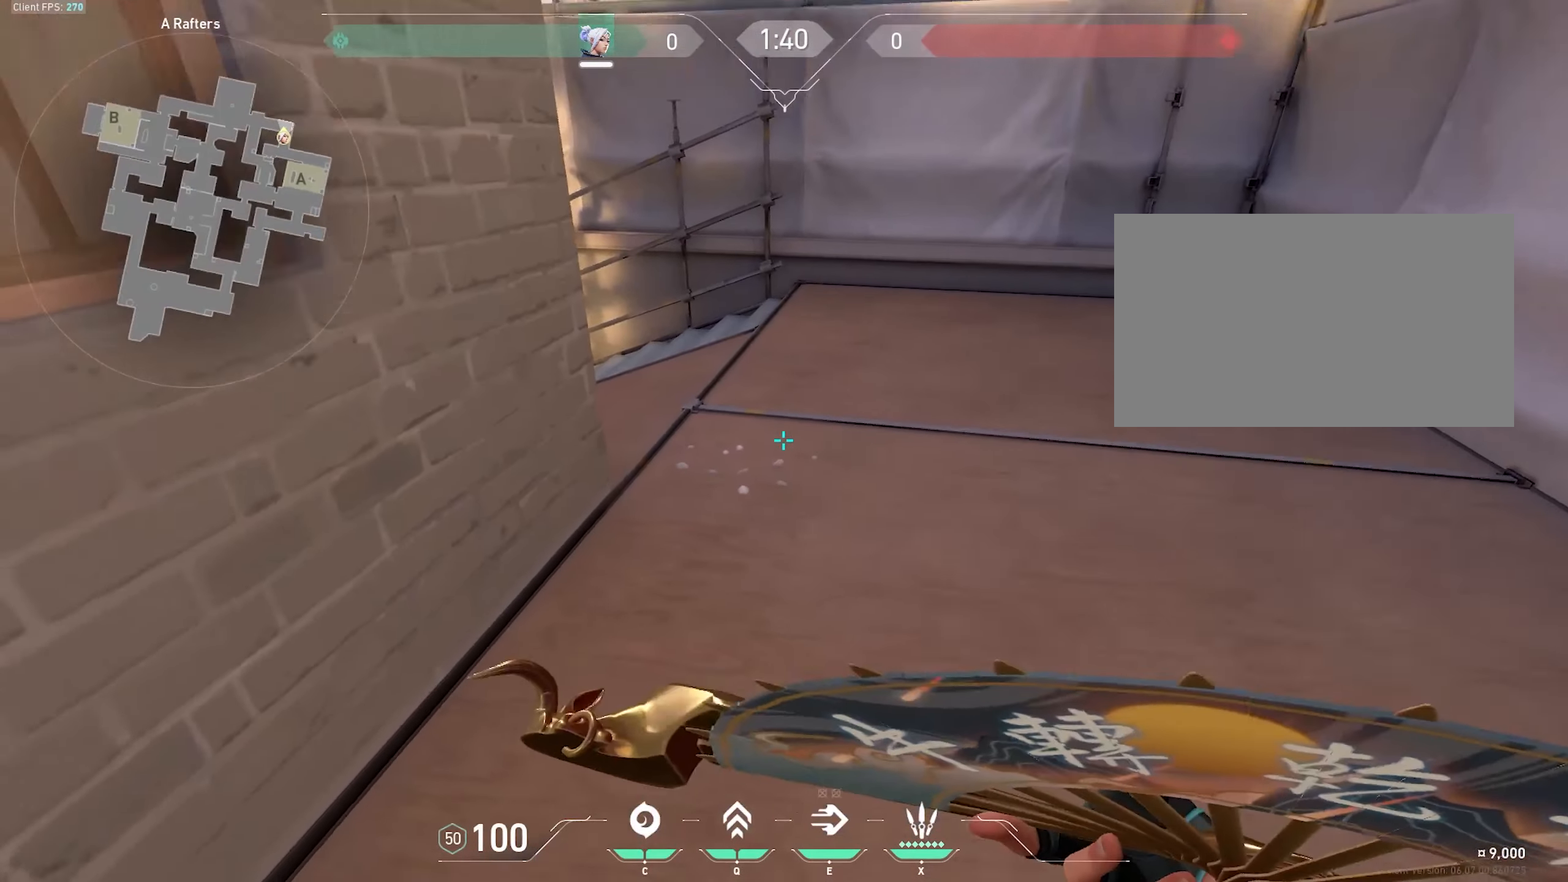
{"keys": [], "mouse": [], "events": [[50, "d", "up"]]}
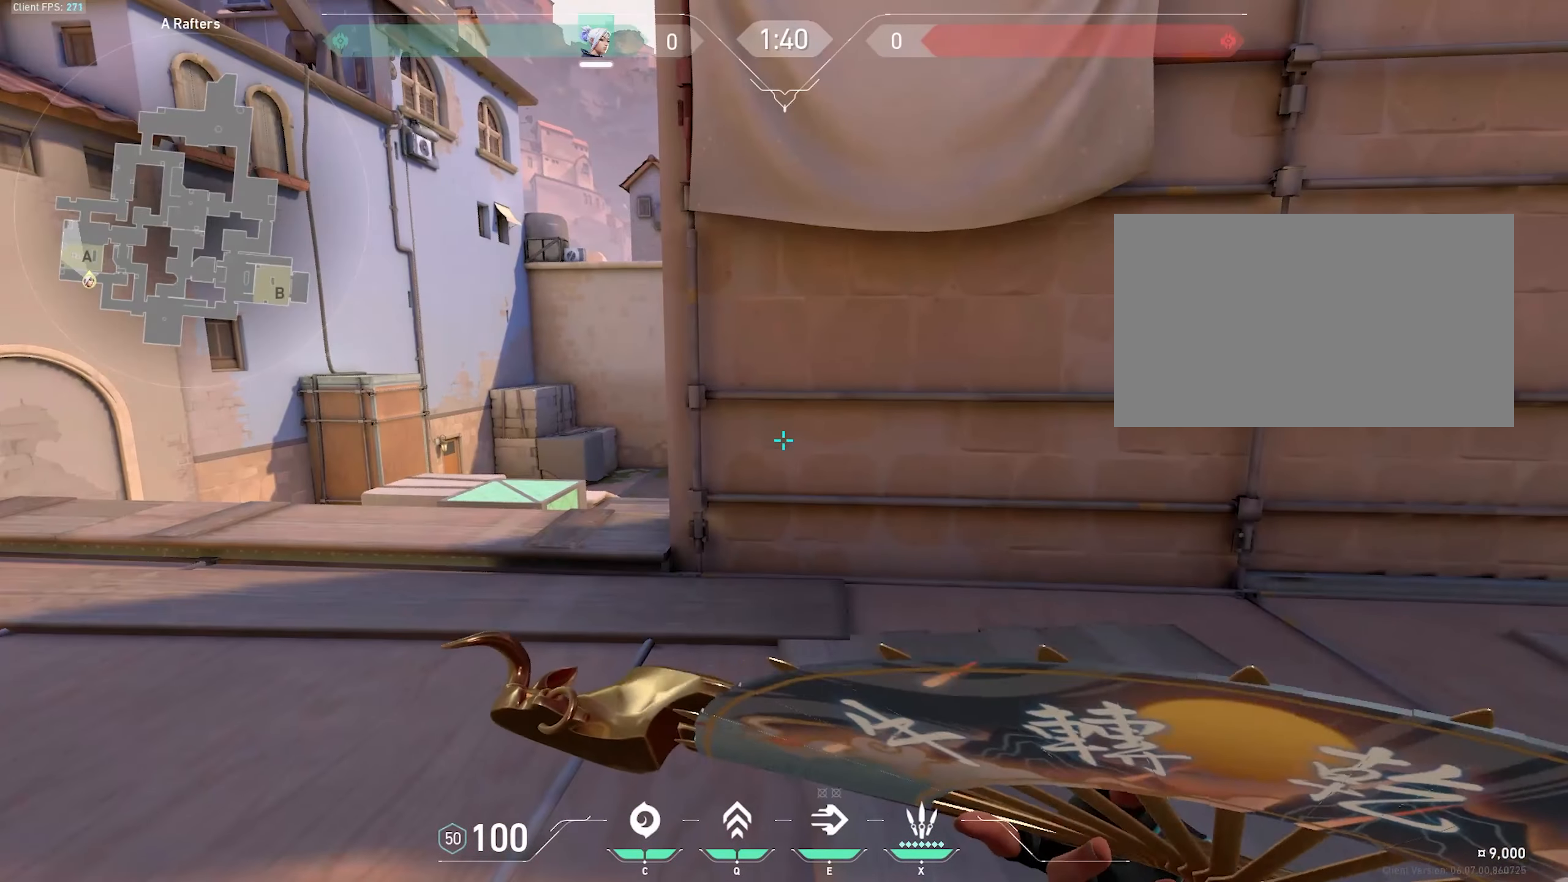
{"keys": [], "mouse": [], "events": []}
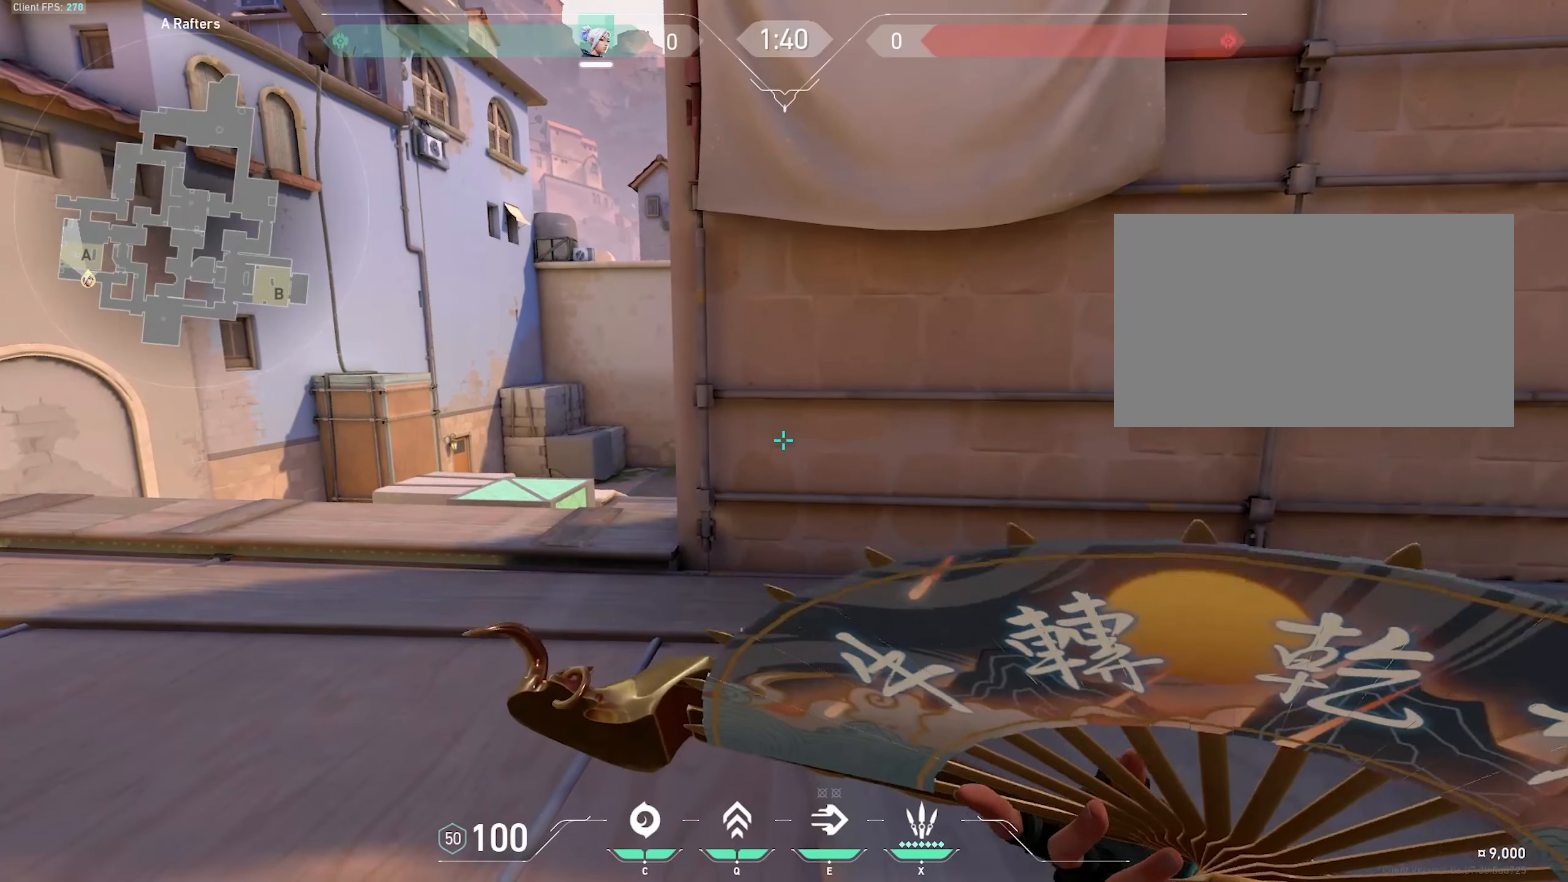
{"keys": [], "mouse": [], "events": []}
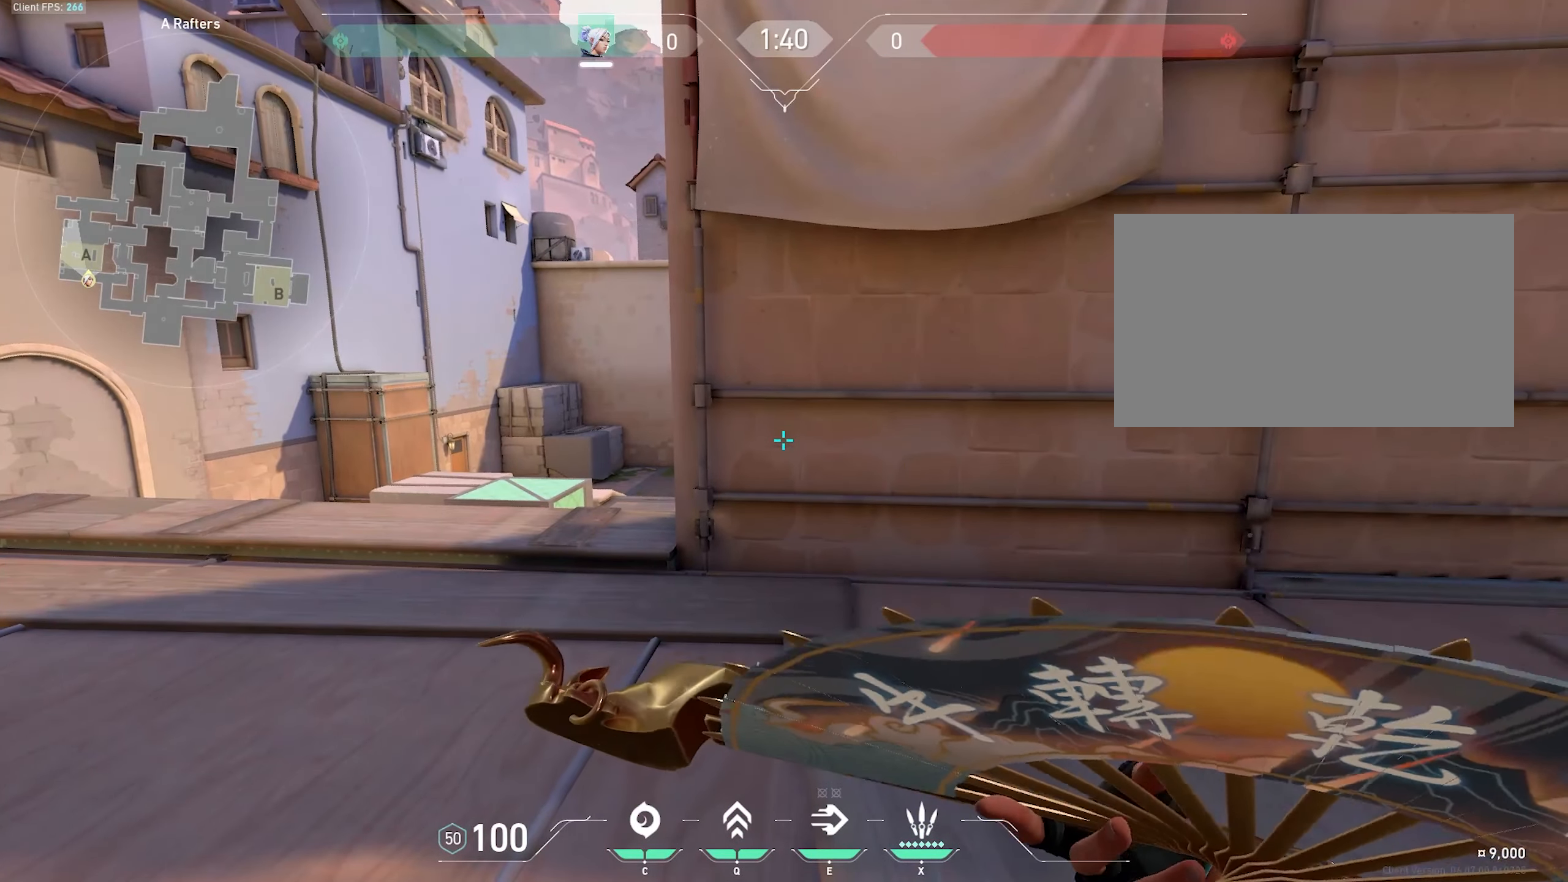
{"keys": [], "mouse": [], "events": []}
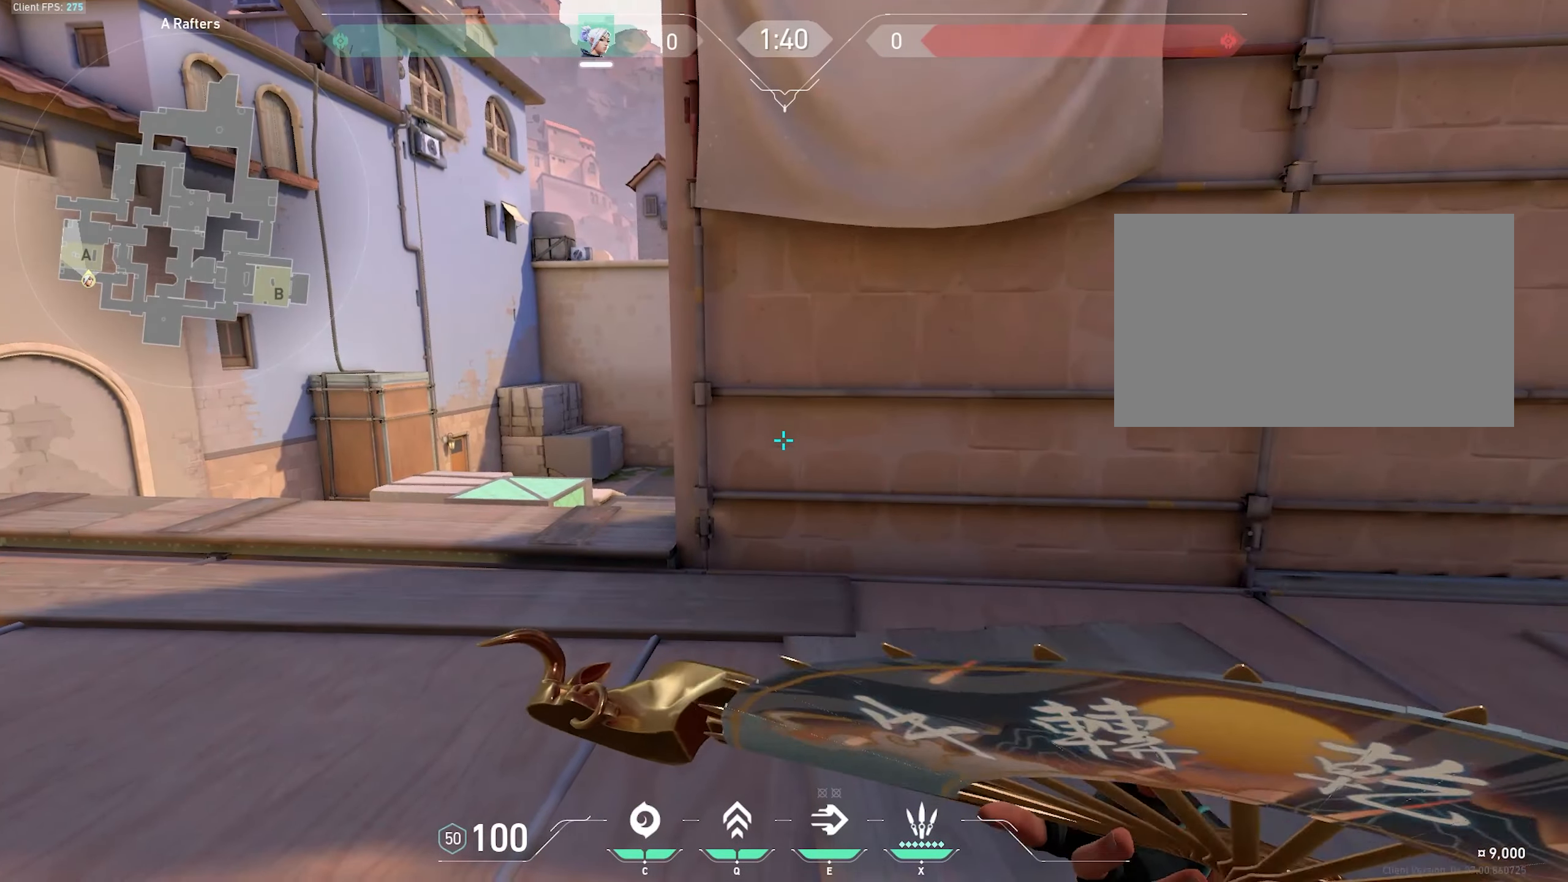
{"keys": [], "mouse": [], "events": [[33, "ctrl", "down"], [216, "ctrl", "up"]]}
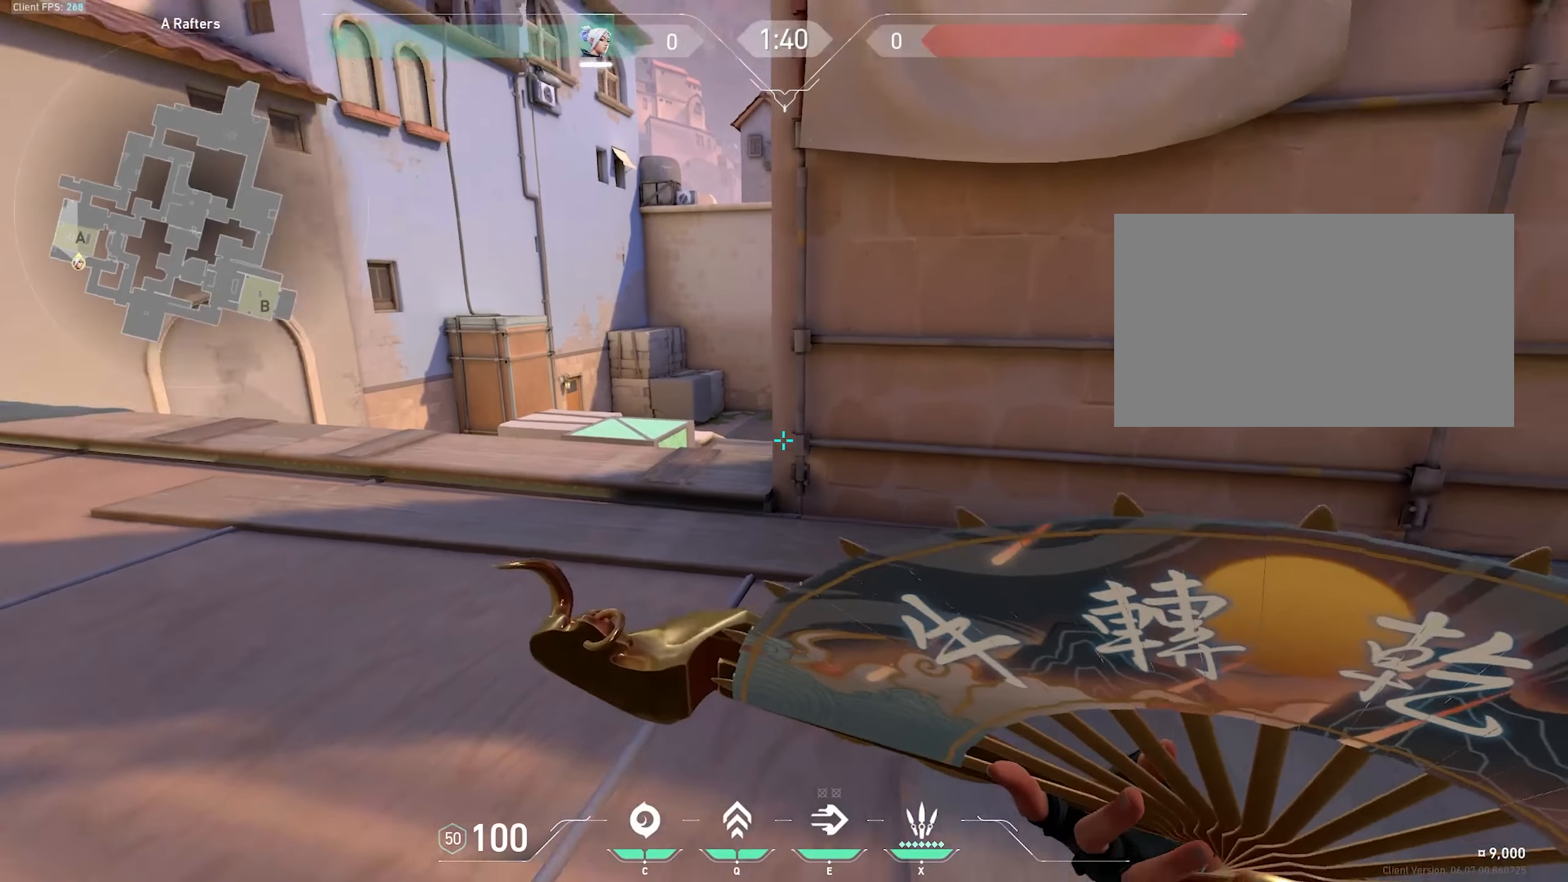
{"keys": ["d"], "mouse": [], "events": [[83, "d", "down"]]}